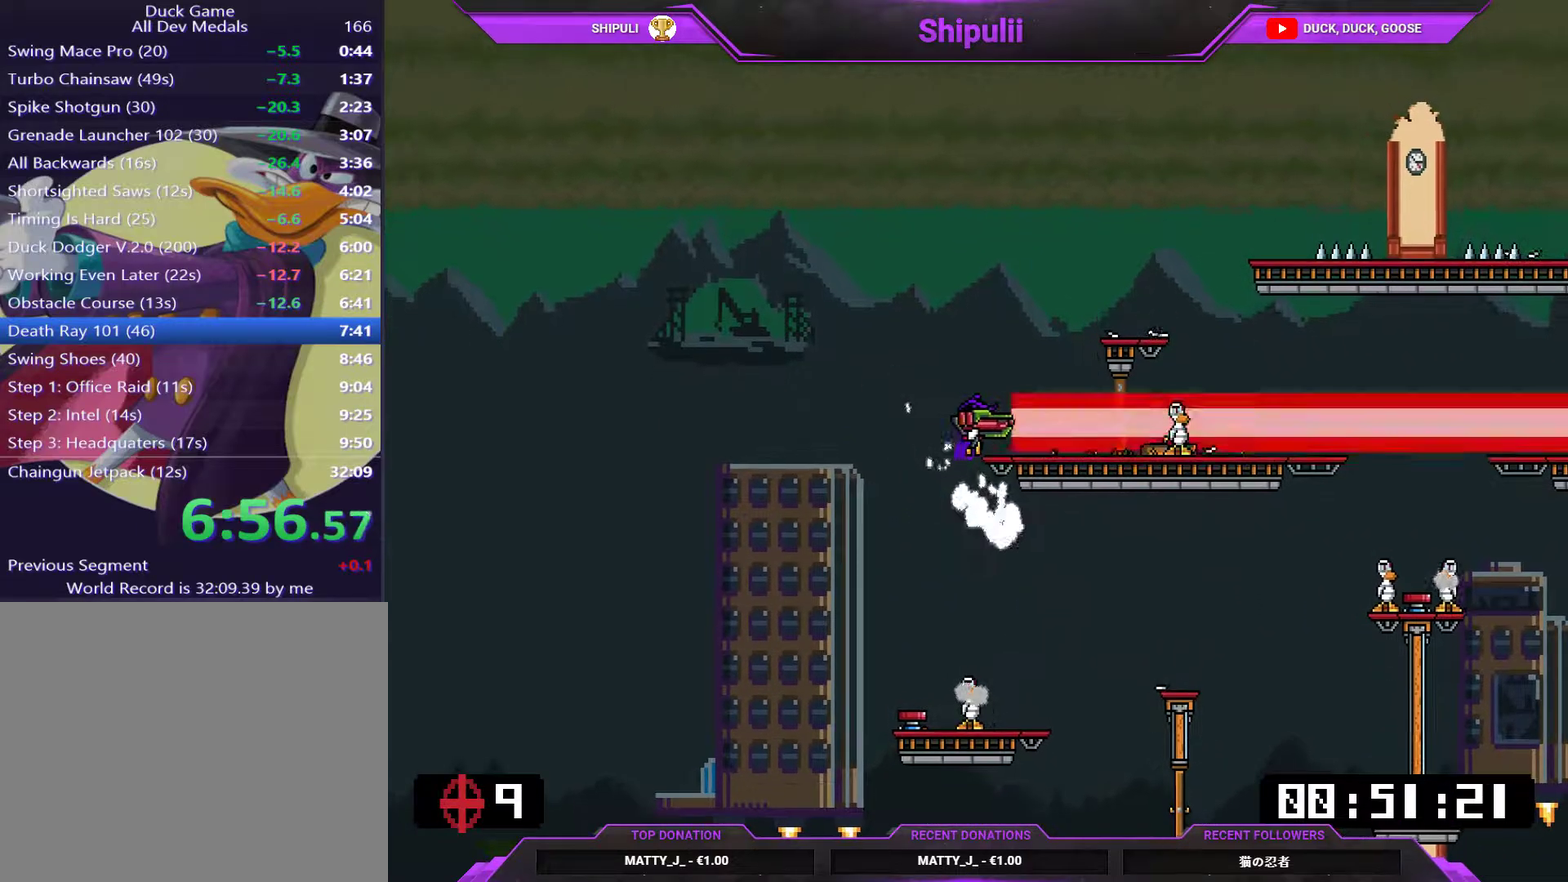
Gameplay with a controller (PlayStation layout); each line is a JSON object with the inputs held at the frame after it. "events" lists button and stick changes between this image and that frame as [ms after this image, input, new state], when the widget could be followed in between. Not read: L3 left_stick.
{"buttons": ["SQUARE", "L1"], "right_stick": "center", "events": [[101, "DPAD_RIGHT", "up"], [267, "SQUARE", "up"], [301, "DPAD_RIGHT", "down"], [334, "SQUARE", "down"], [434, "DPAD_RIGHT", "up"]]}
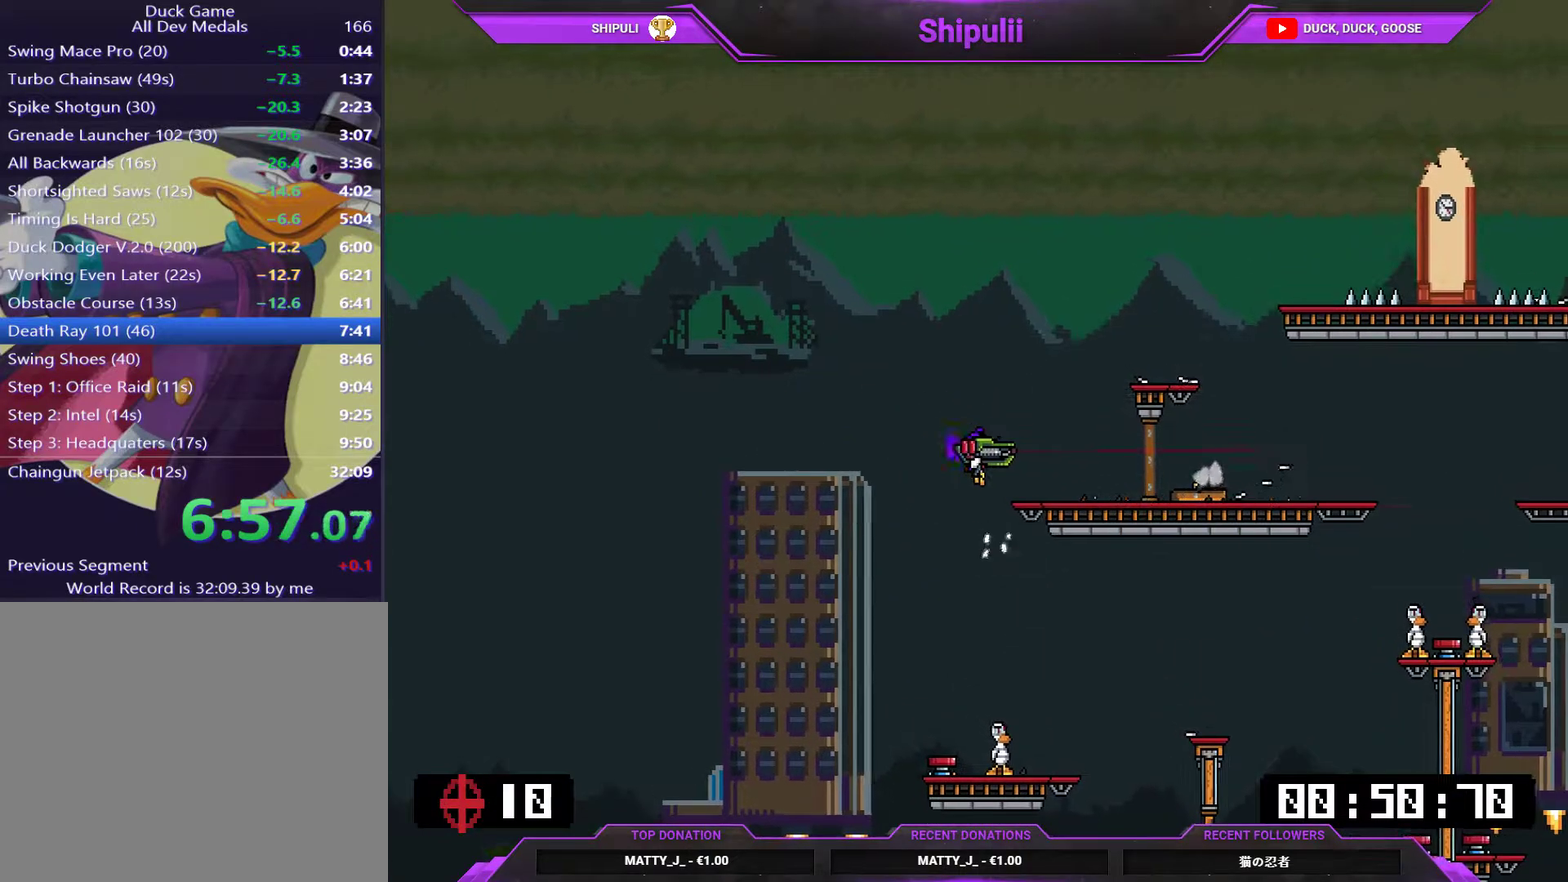
{"buttons": ["SQUARE", "L1"], "right_stick": "center", "events": [[300, "DPAD_LEFT", "down"], [400, "DPAD_LEFT", "up"]]}
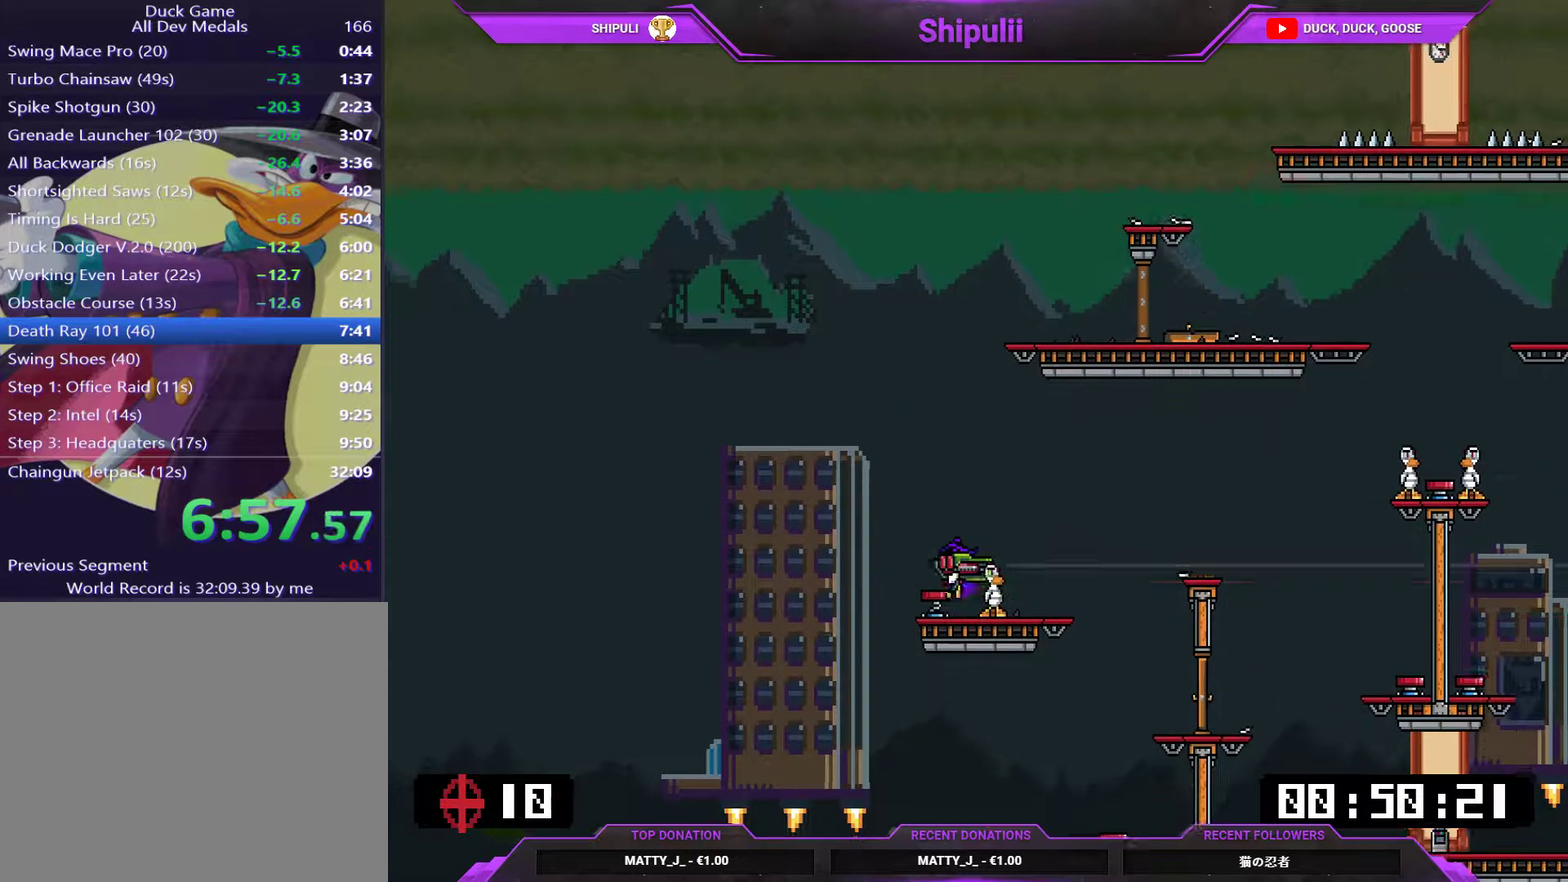
{"buttons": ["SQUARE", "L1"], "right_stick": "center", "events": [[317, "SQUARE", "up"], [384, "DPAD_RIGHT", "down"], [451, "DPAD_RIGHT", "up"], [451, "SQUARE", "down"]]}
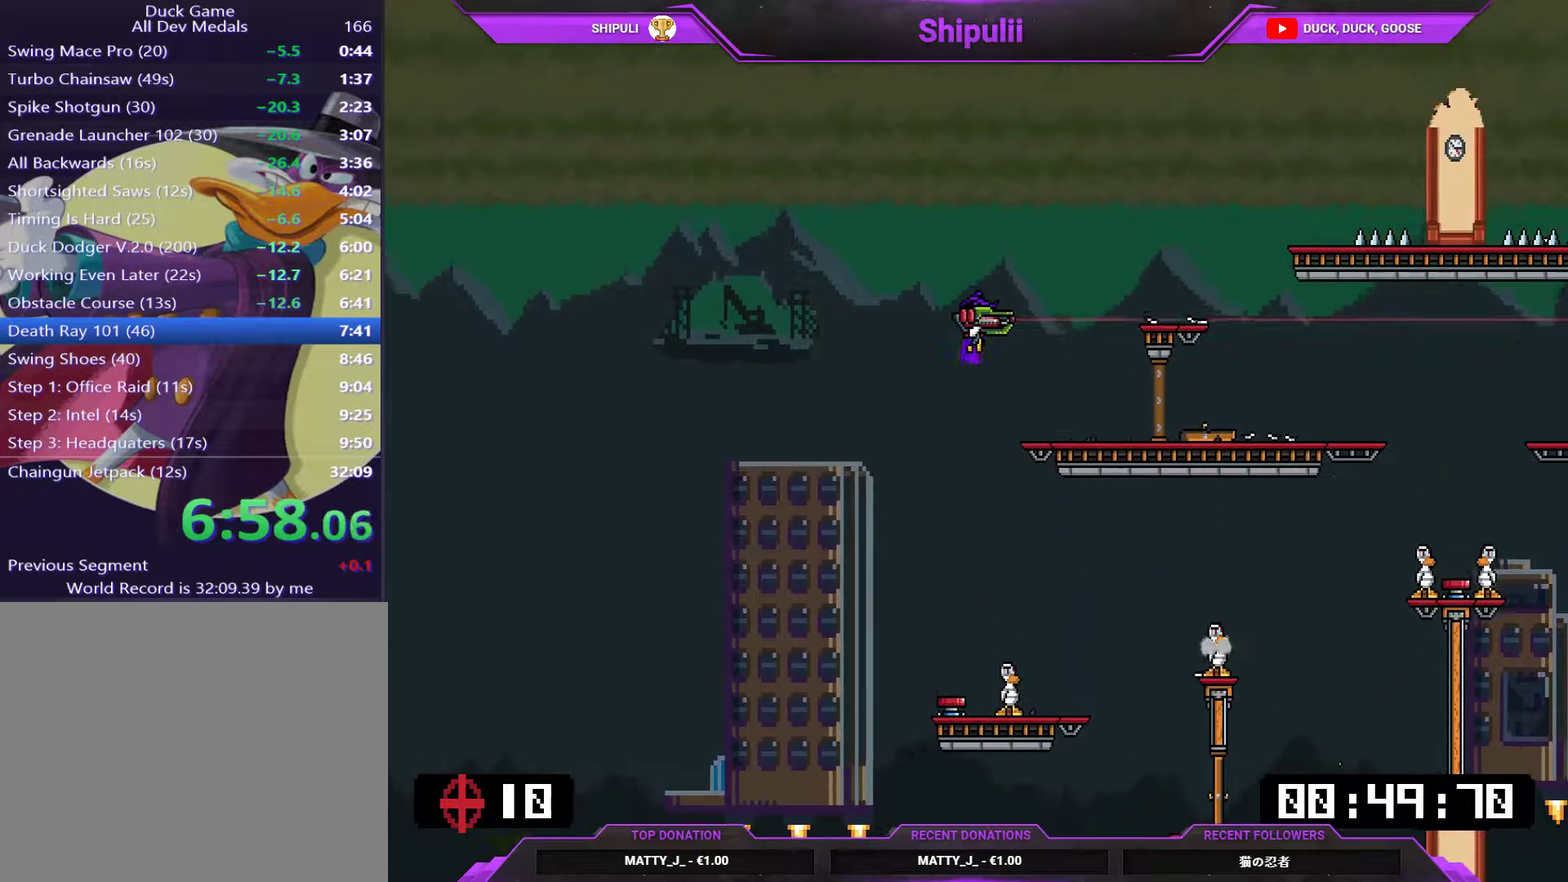
{"buttons": ["SQUARE", "L1"], "right_stick": "center", "events": []}
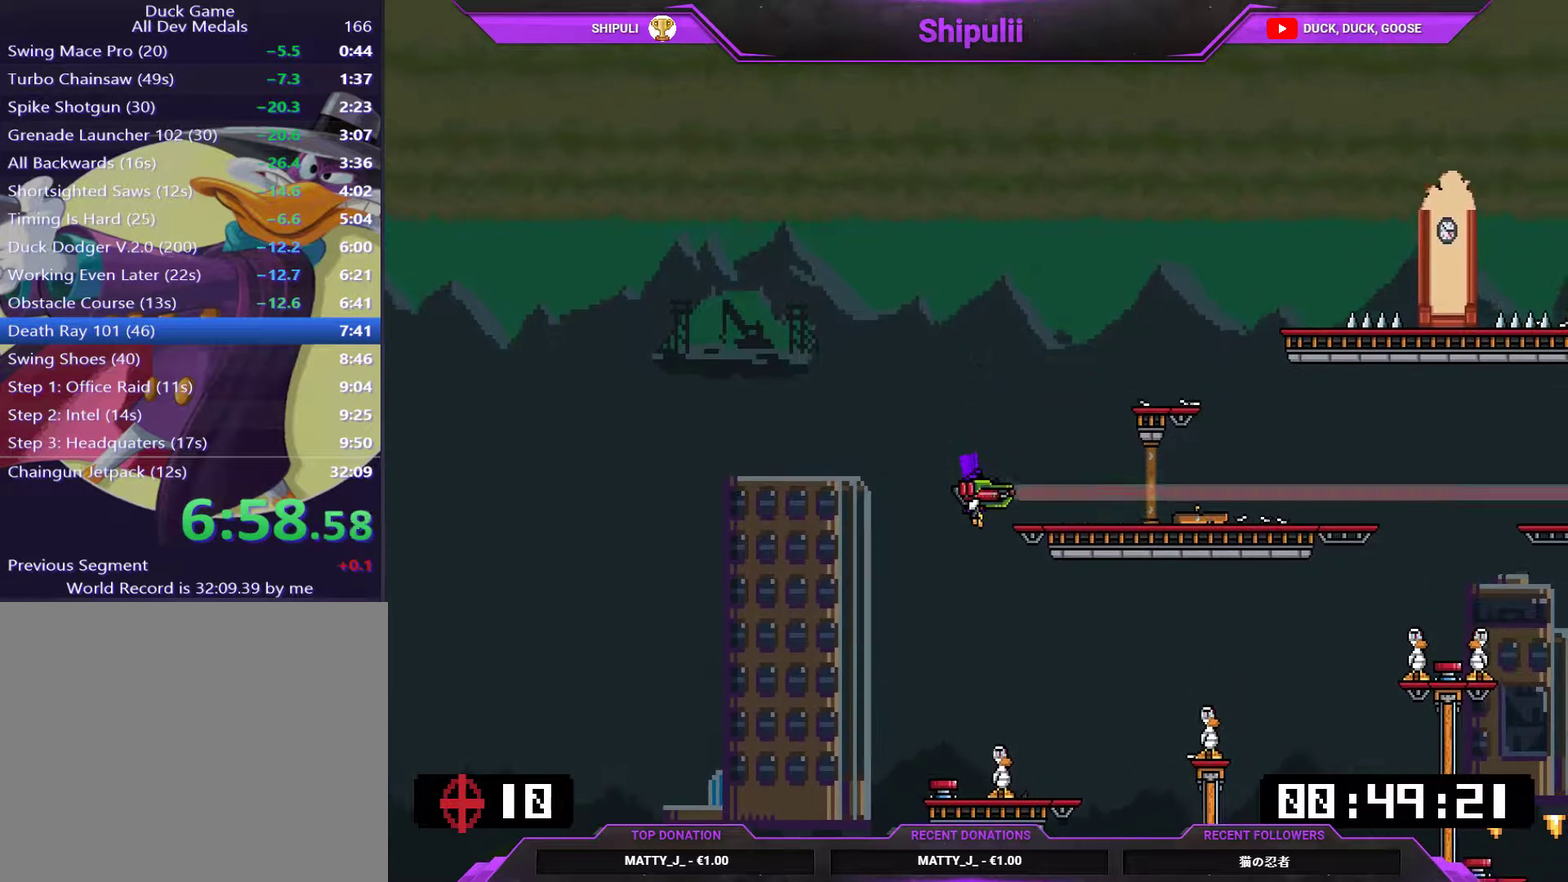
{"buttons": ["CROSS", "SQUARE", "L1", "DPAD_RIGHT"], "right_stick": "center", "events": [[151, "DPAD_RIGHT", "down"], [351, "SQUARE", "up"], [418, "SQUARE", "down"], [484, "CROSS", "down"]]}
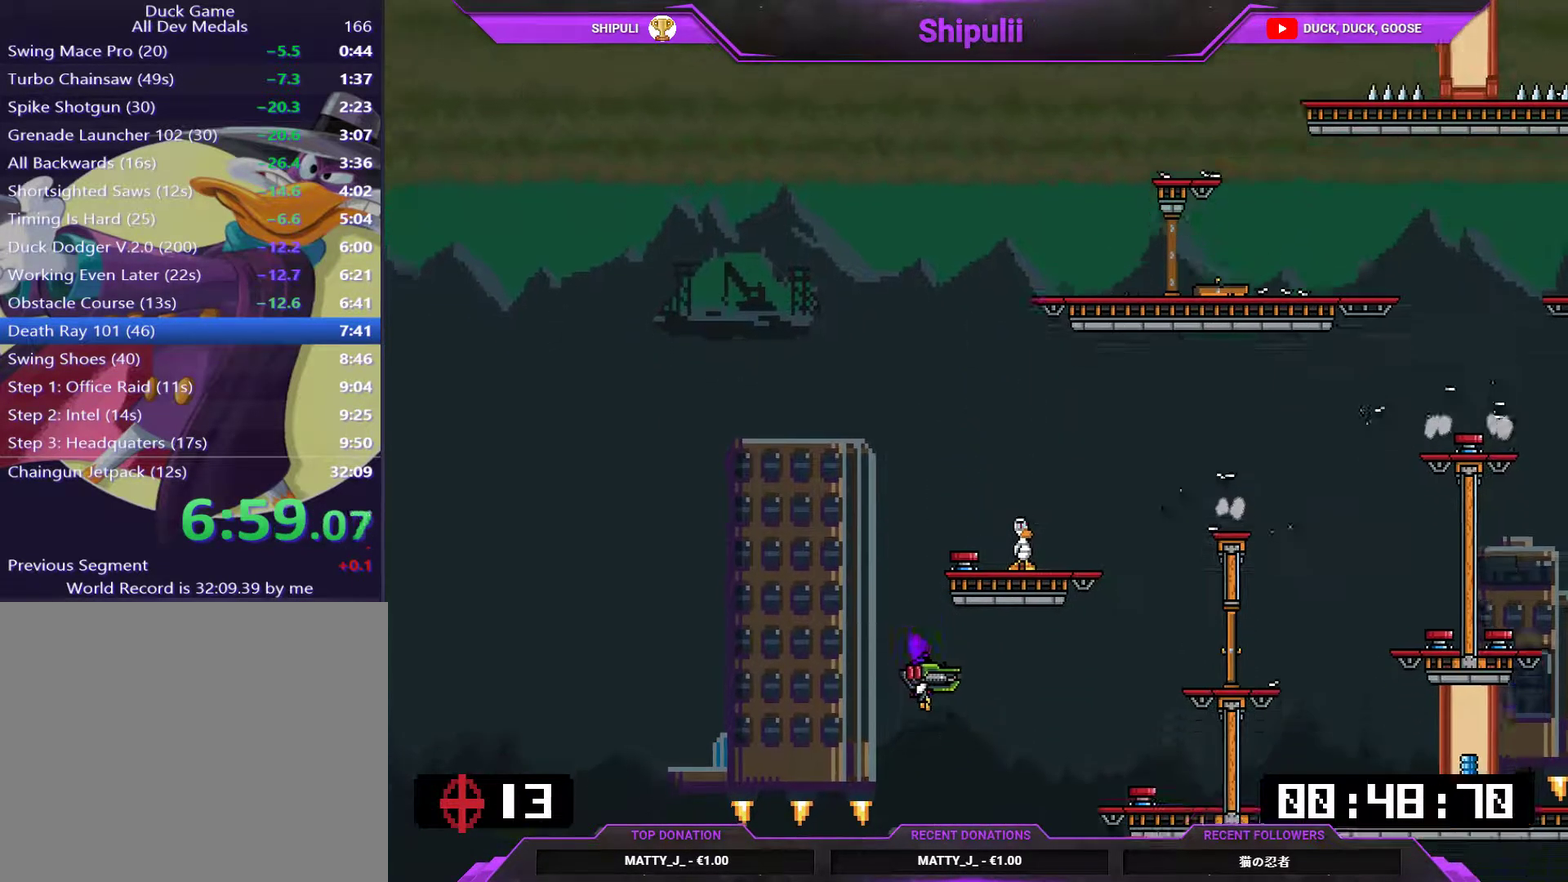
{"buttons": ["CROSS", "SQUARE", "L1"], "right_stick": "center", "events": [[67, "DPAD_RIGHT", "up"], [100, "DPAD_LEFT", "down"], [200, "DPAD_LEFT", "up"]]}
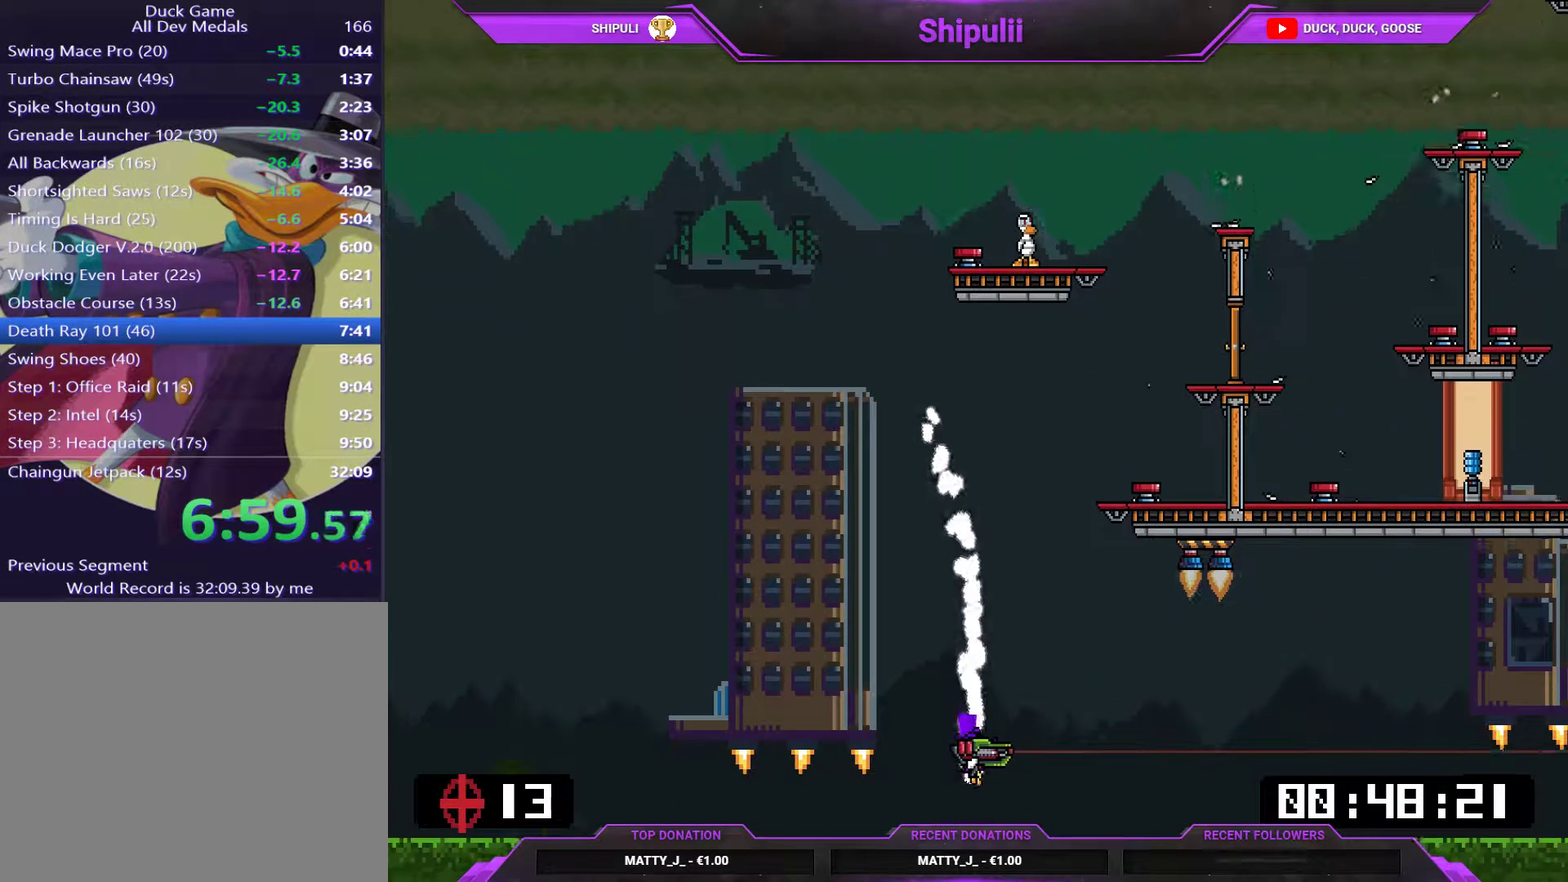
{"buttons": ["CROSS", "SQUARE", "L1"], "right_stick": "center", "events": []}
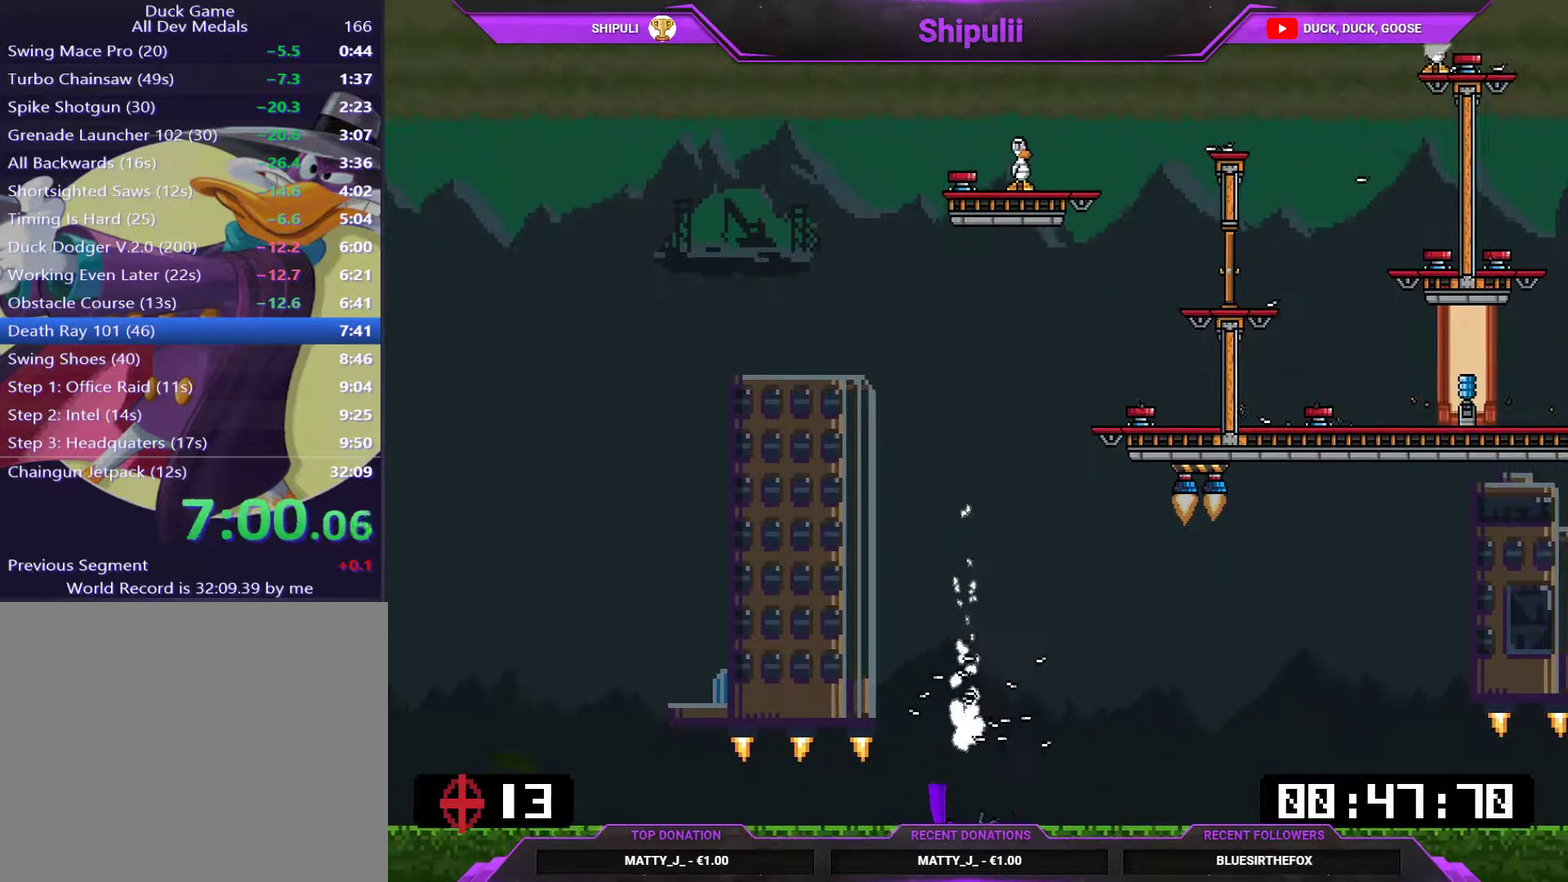
{"buttons": [], "right_stick": "center", "events": [[67, "CROSS", "up"], [67, "SQUARE", "up"], [100, "L1", "up"], [367, "START", "down"], [434, "START", "up"]]}
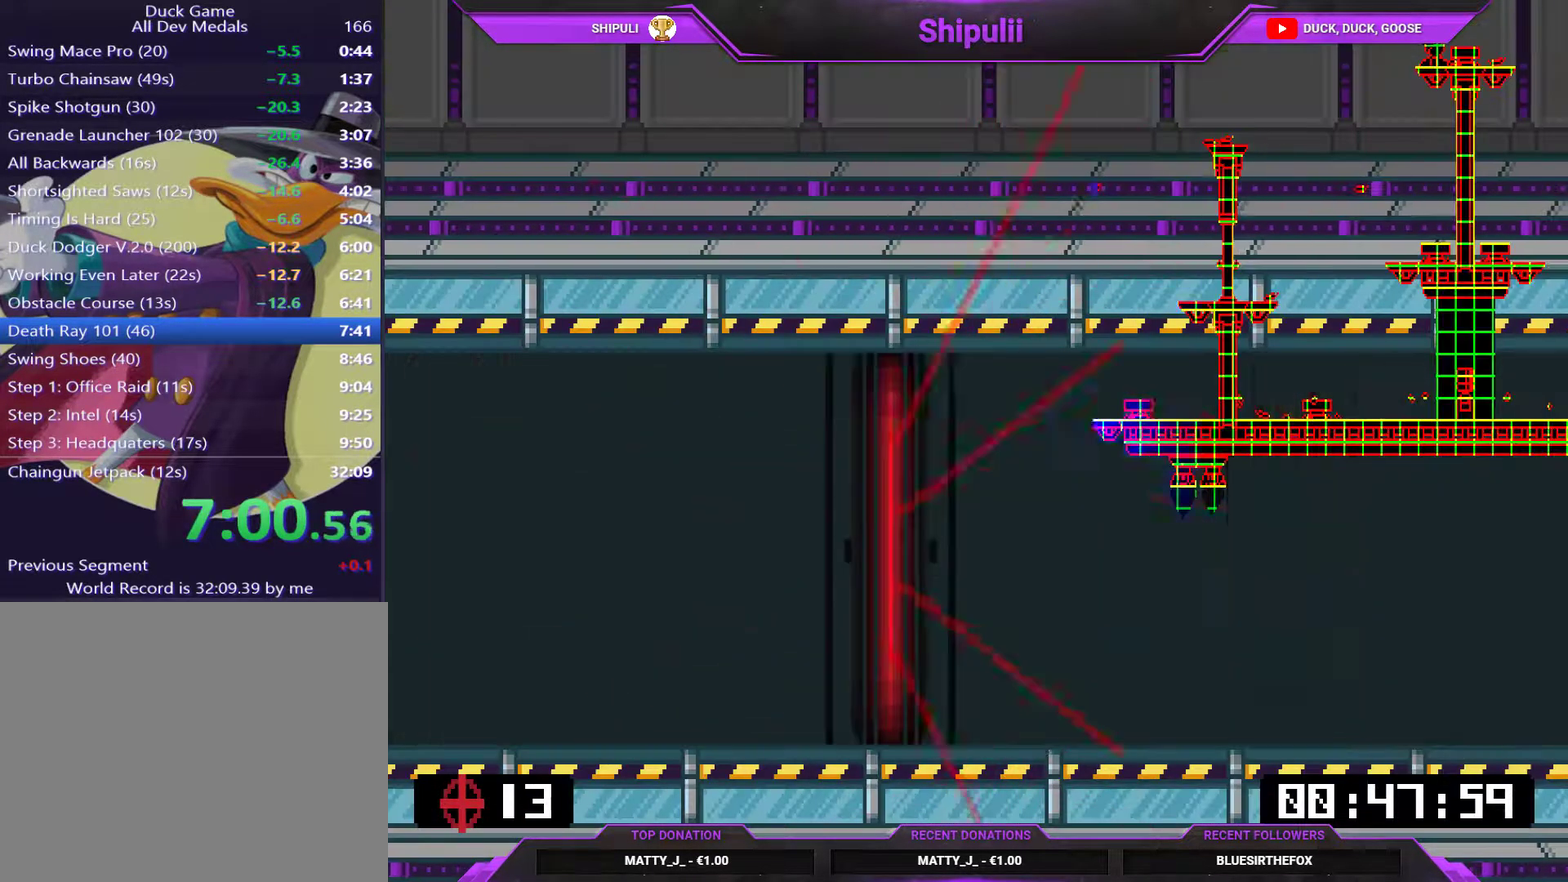
{"buttons": ["L1"], "right_stick": "center", "events": [[384, "L1", "down"]]}
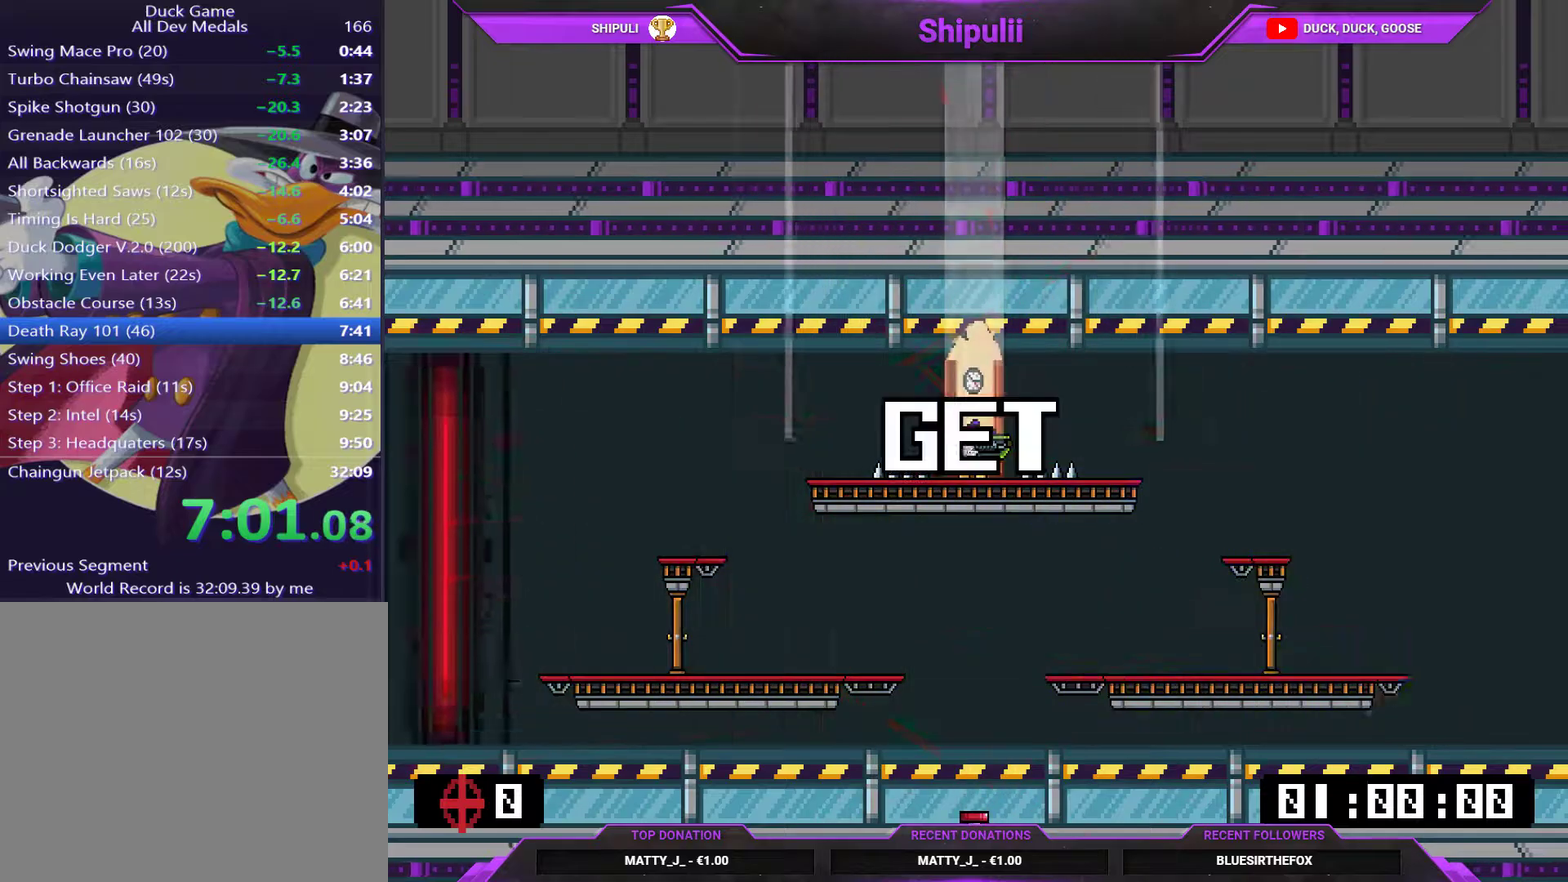
{"buttons": ["L1", "DPAD_LEFT"], "right_stick": "center", "events": [[351, "DPAD_LEFT", "down"]]}
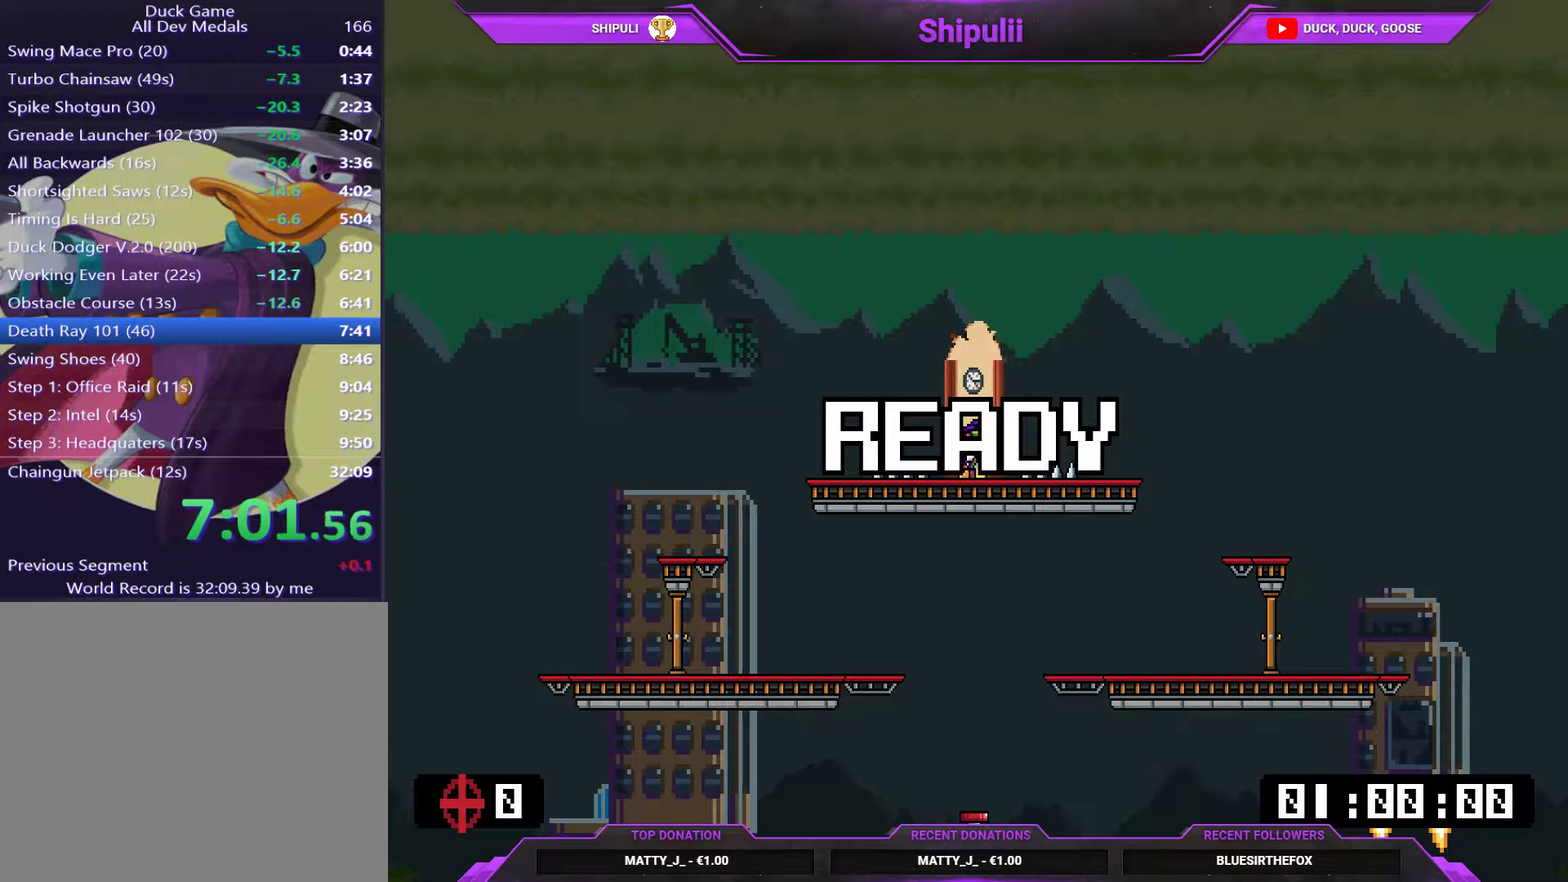
{"buttons": ["SQUARE", "L1", "DPAD_LEFT"], "right_stick": "center", "events": [[150, "SQUARE", "down"]]}
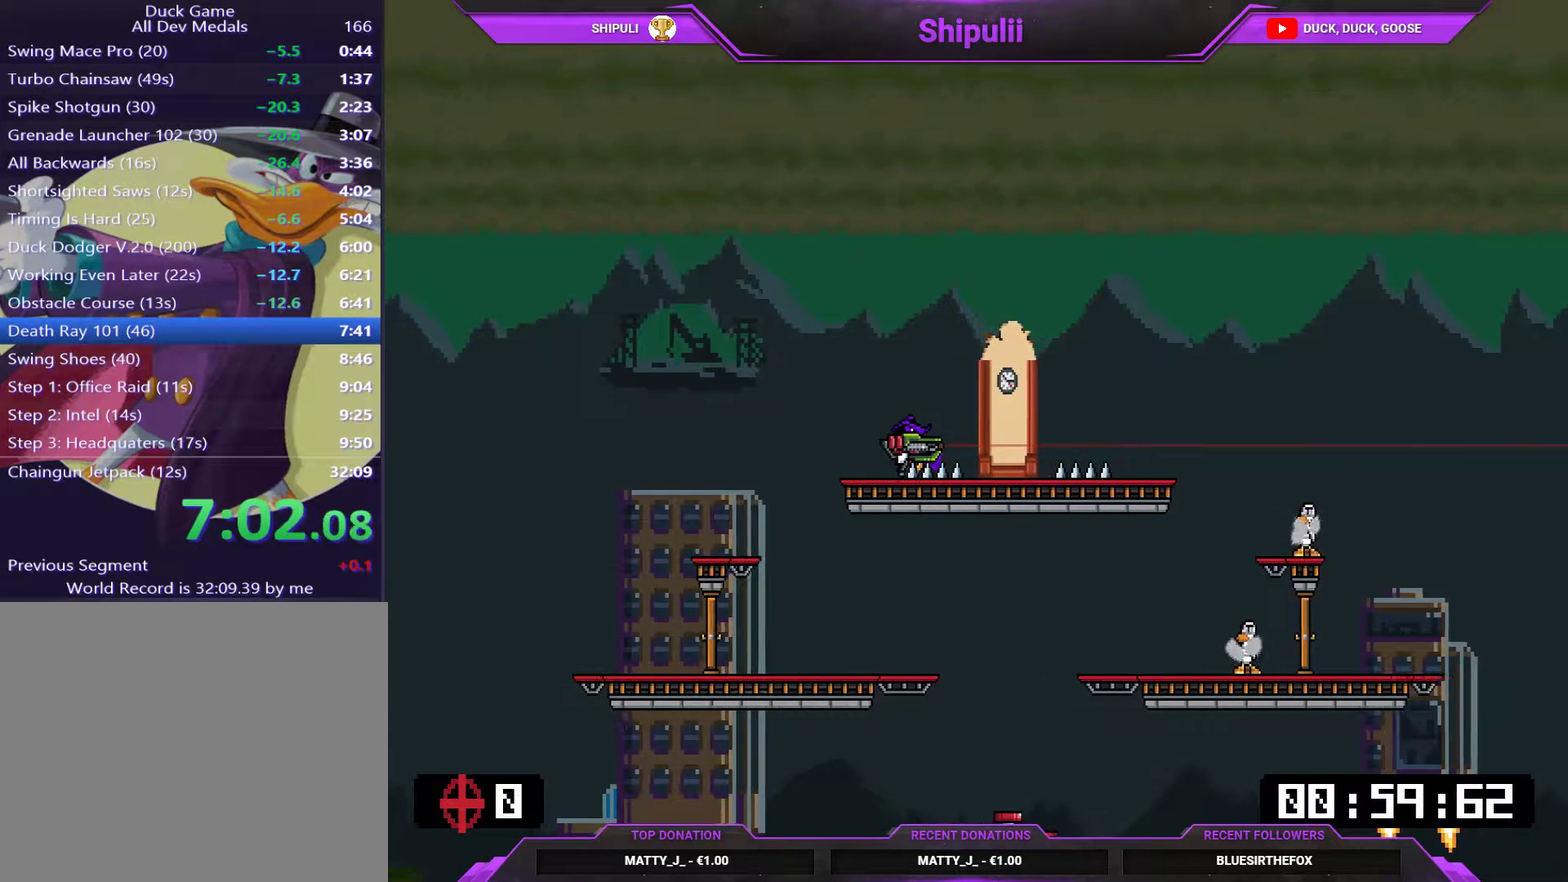
{"buttons": ["SQUARE", "L1", "DPAD_LEFT"], "right_stick": "center", "events": []}
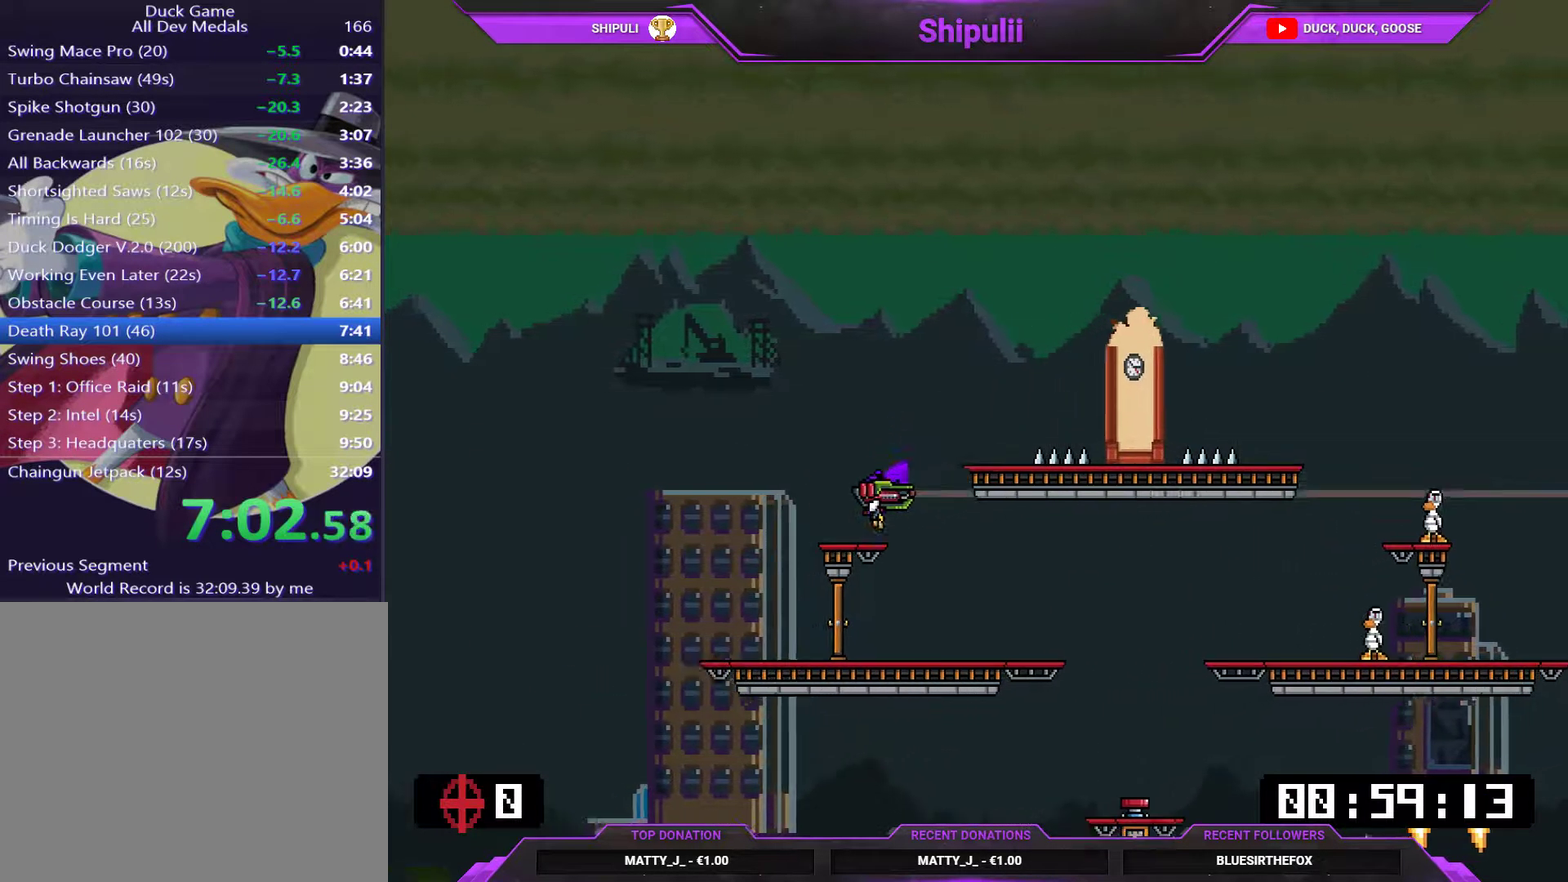
{"buttons": ["SQUARE", "L1"], "right_stick": "center", "events": [[66, "DPAD_LEFT", "up"]]}
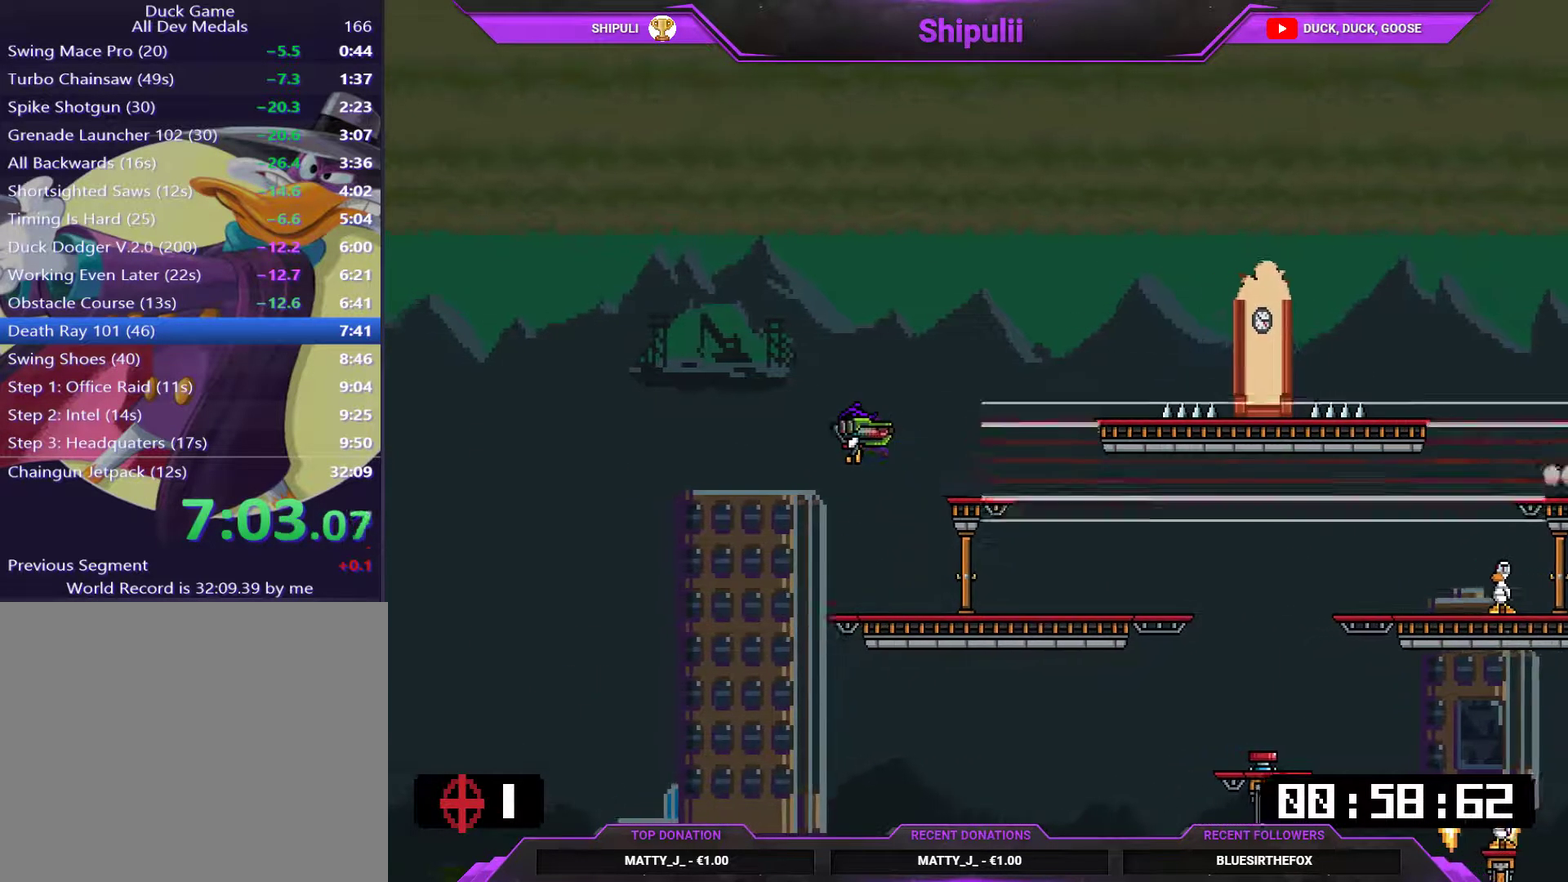
{"buttons": ["SQUARE", "L1", "DPAD_RIGHT"], "right_stick": "center", "events": [[67, "DPAD_RIGHT", "down"], [100, "SQUARE", "up"], [167, "SQUARE", "down"], [200, "CROSS", "down"], [401, "CROSS", "up"]]}
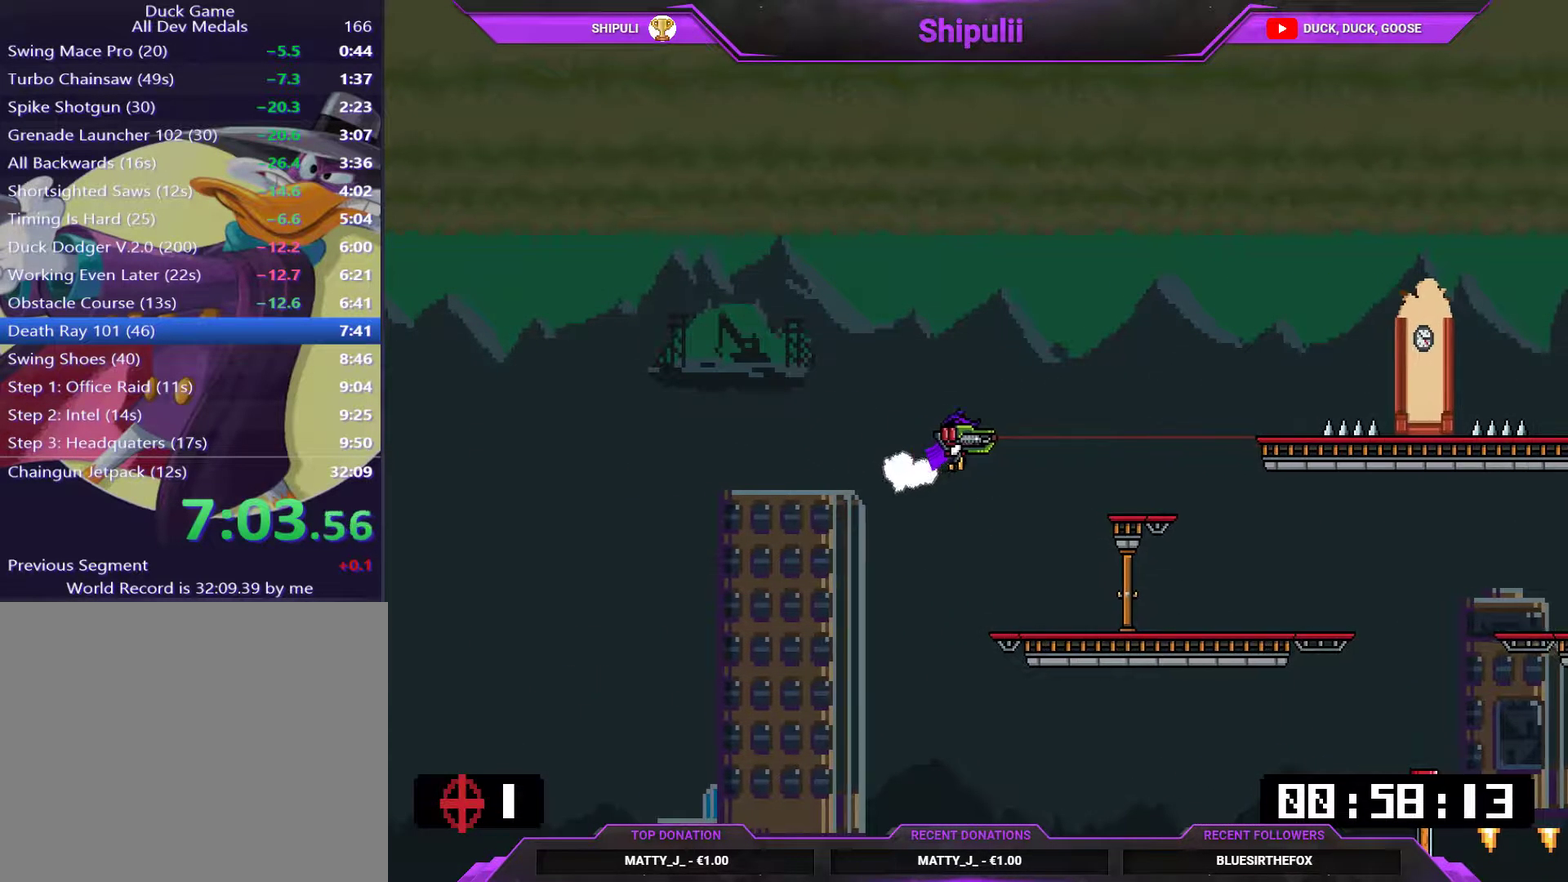
{"buttons": ["SQUARE", "L1"], "right_stick": "center", "events": [[83, "DPAD_RIGHT", "up"]]}
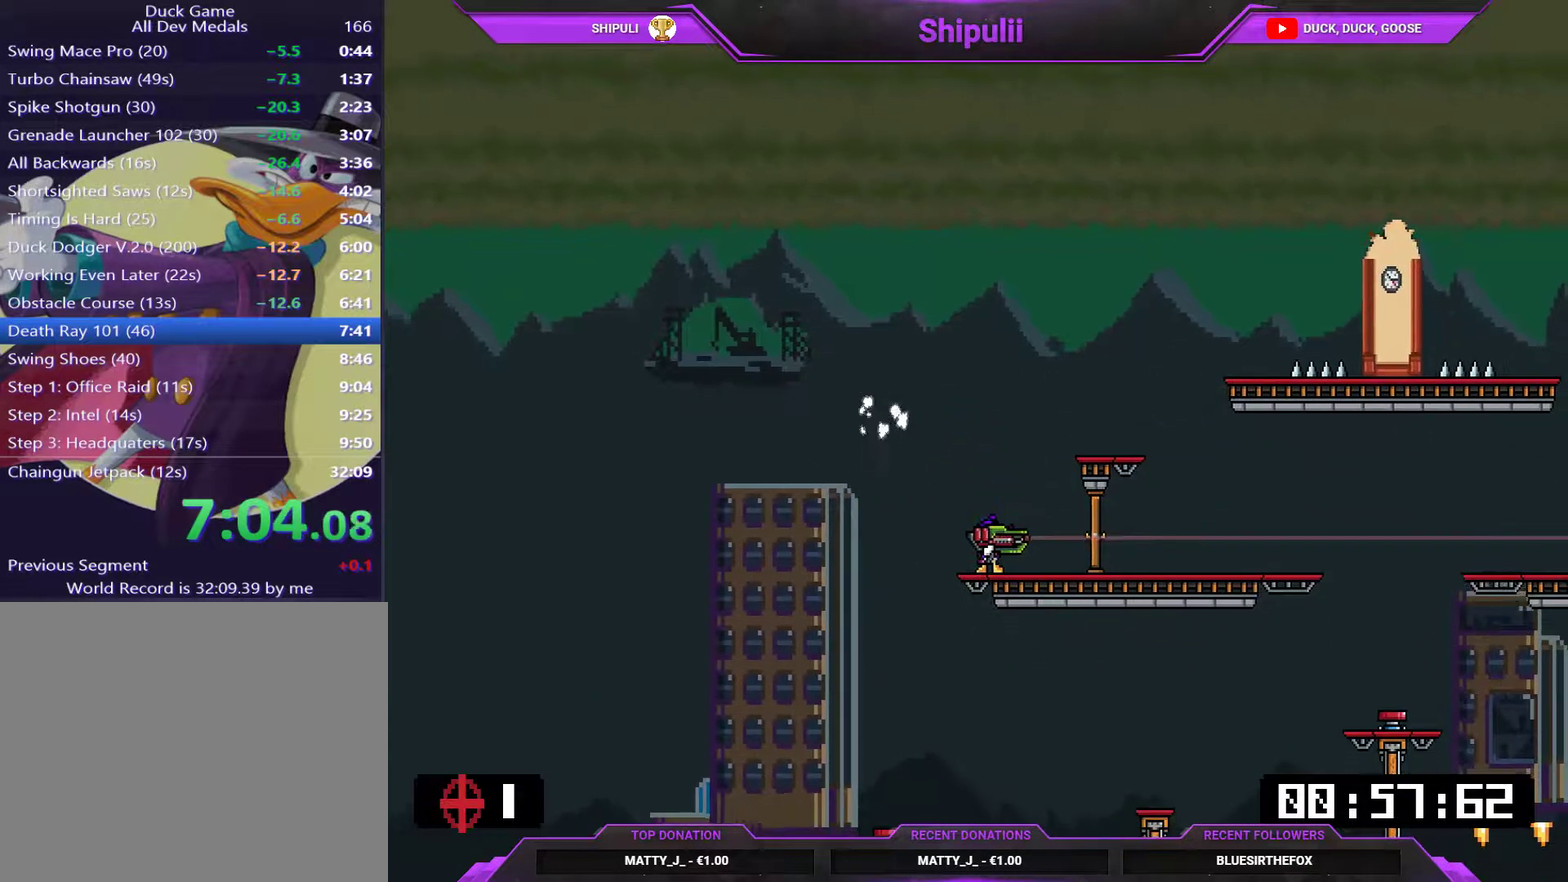
{"buttons": ["SQUARE", "L1", "DPAD_RIGHT"], "right_stick": "center", "events": [[484, "DPAD_RIGHT", "down"]]}
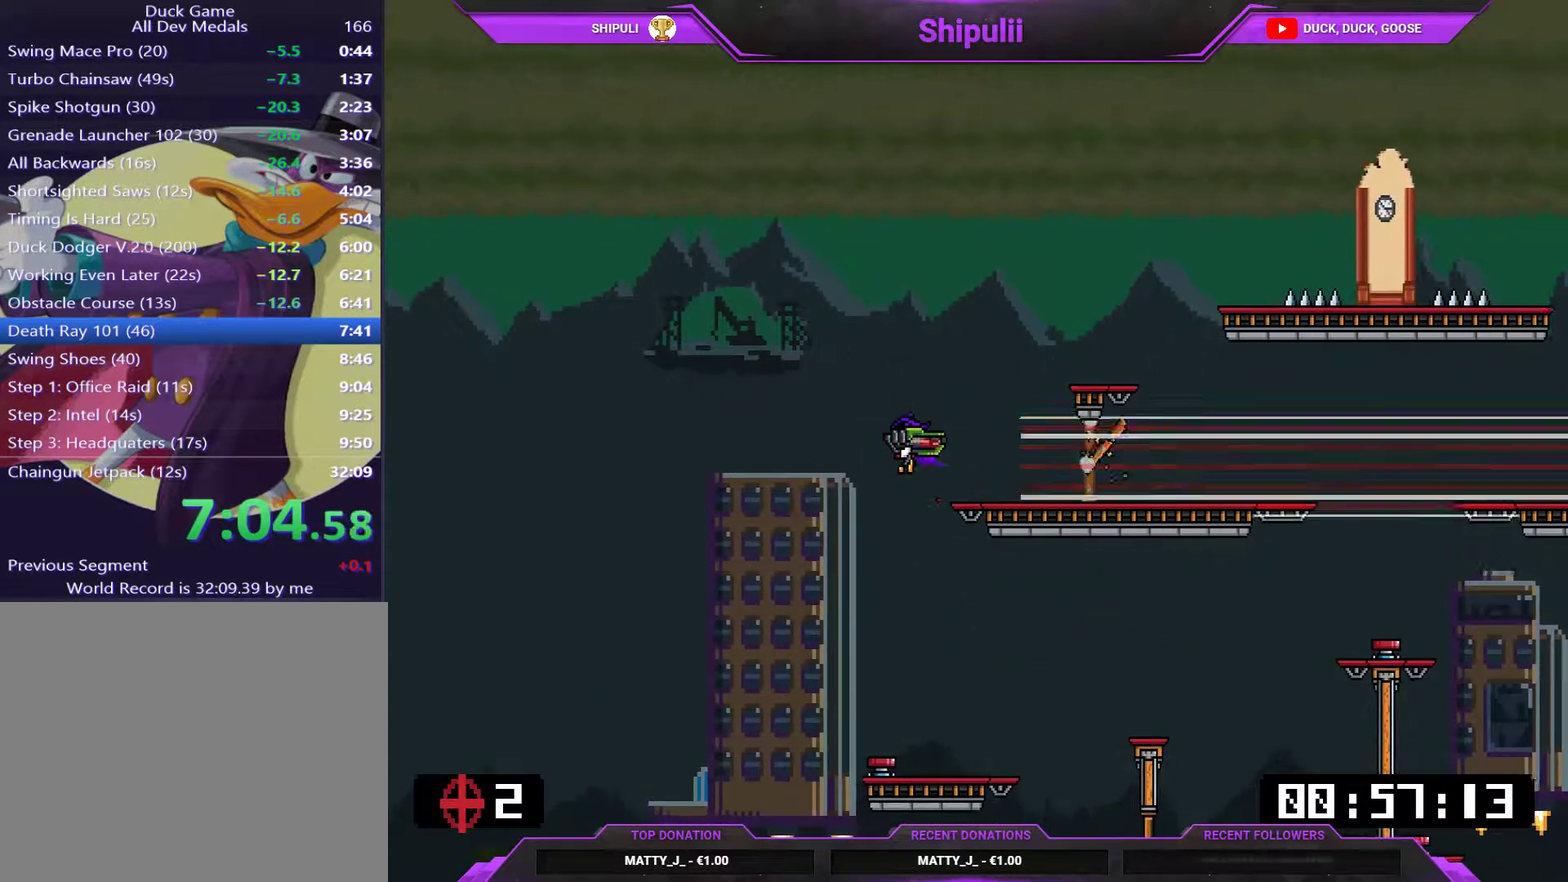
{"buttons": ["SQUARE", "L1"], "right_stick": "center", "events": [[50, "SQUARE", "up"], [117, "SQUARE", "down"], [350, "DPAD_RIGHT", "up"]]}
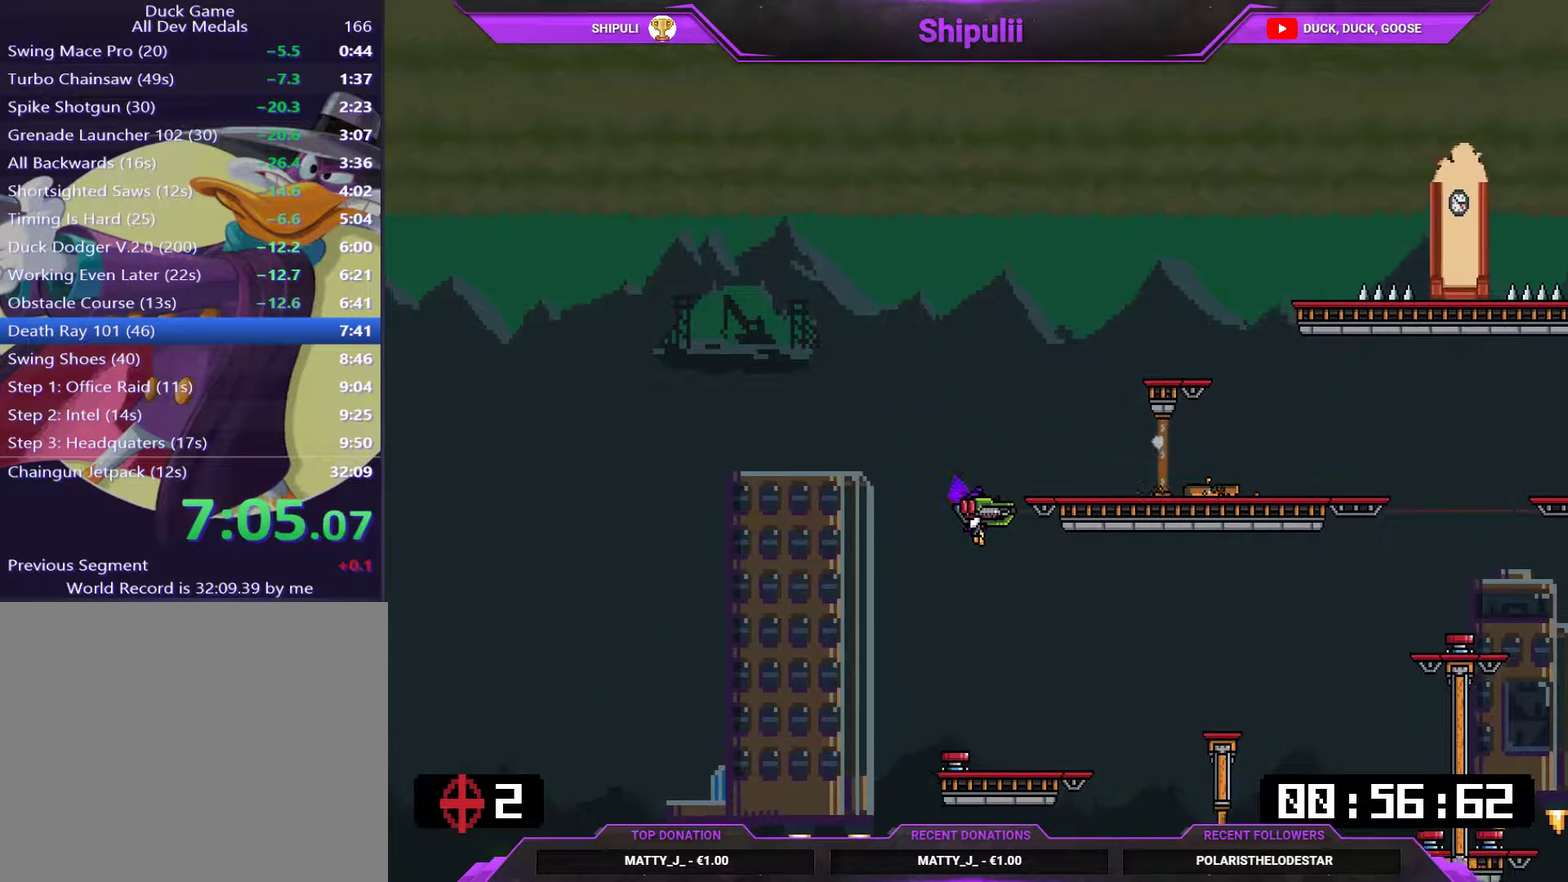
{"buttons": ["SQUARE", "L1"], "right_stick": "center", "events": []}
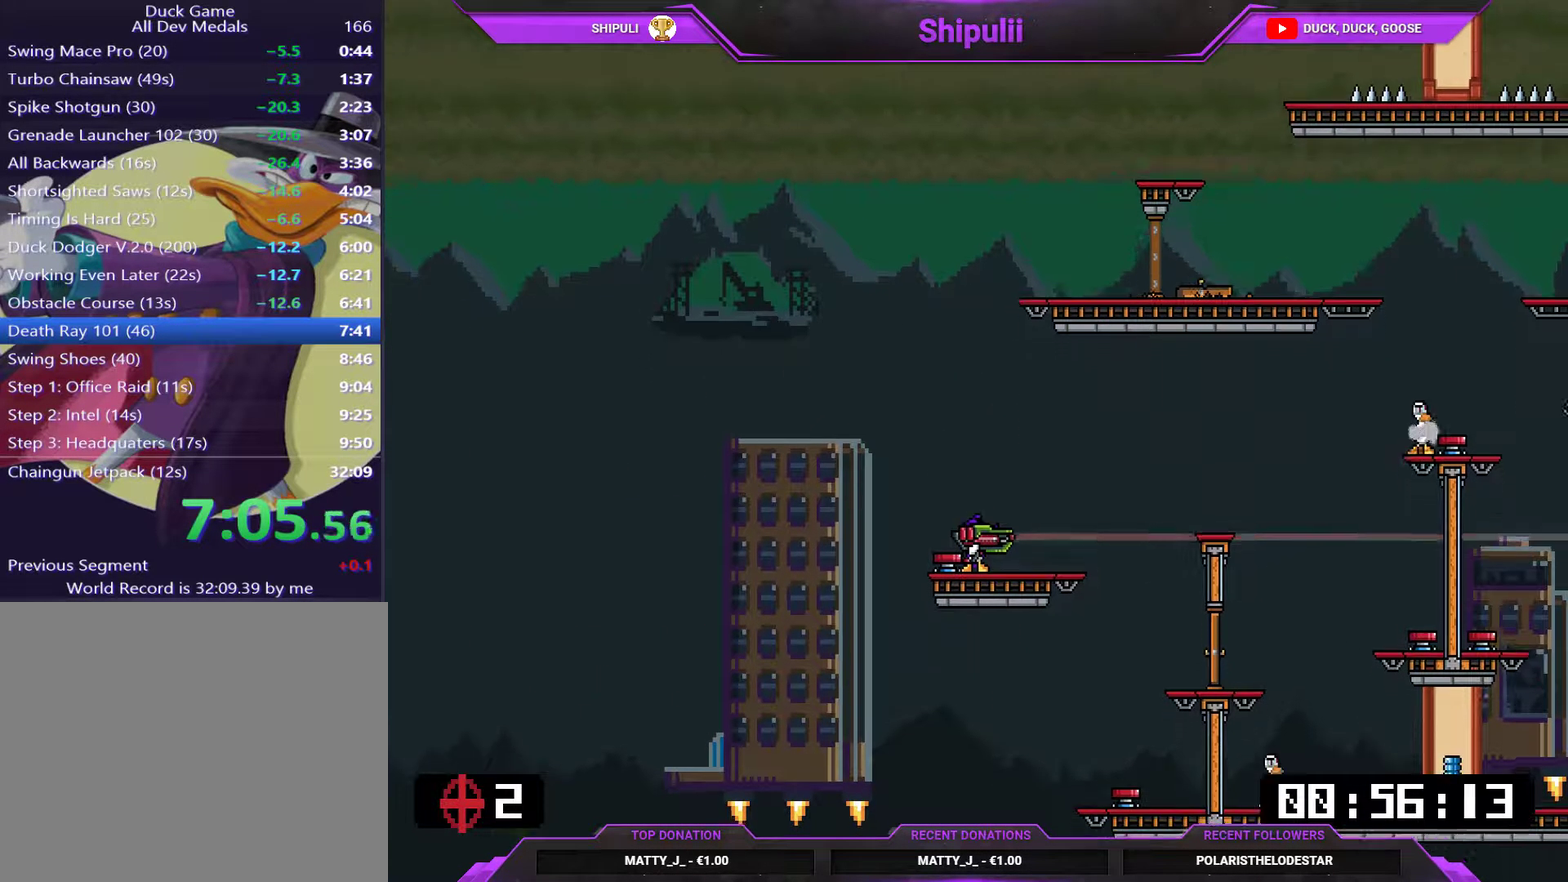
{"buttons": ["SQUARE", "L1", "DPAD_RIGHT"], "right_stick": "center", "events": [[133, "DPAD_RIGHT", "down"]]}
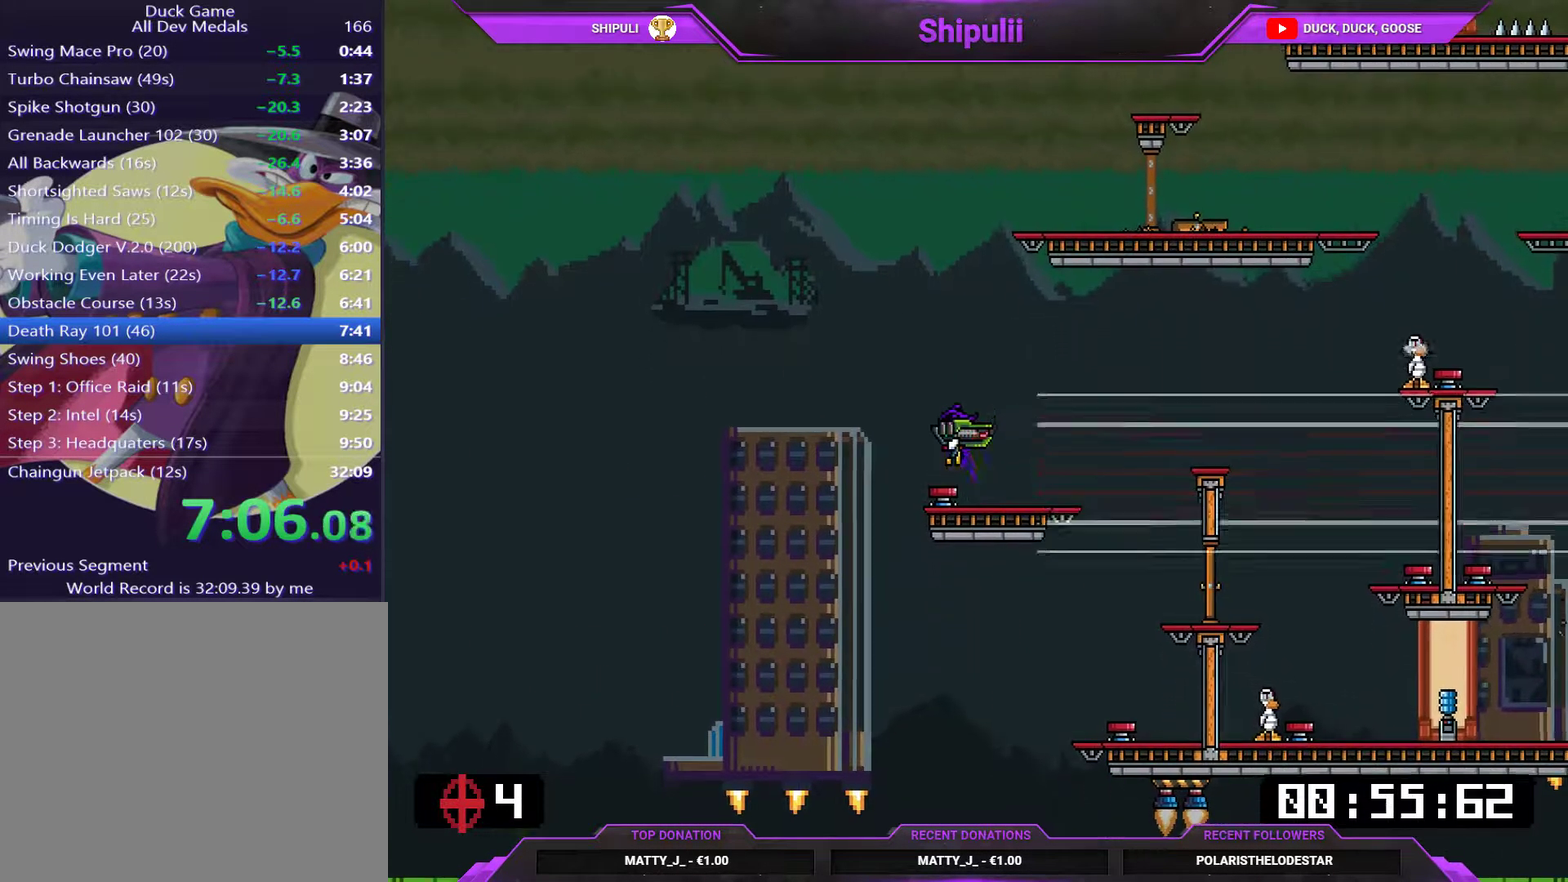
{"buttons": ["SQUARE", "L1", "DPAD_RIGHT"], "right_stick": "center", "events": [[34, "SQUARE", "up"], [166, "SQUARE", "down"]]}
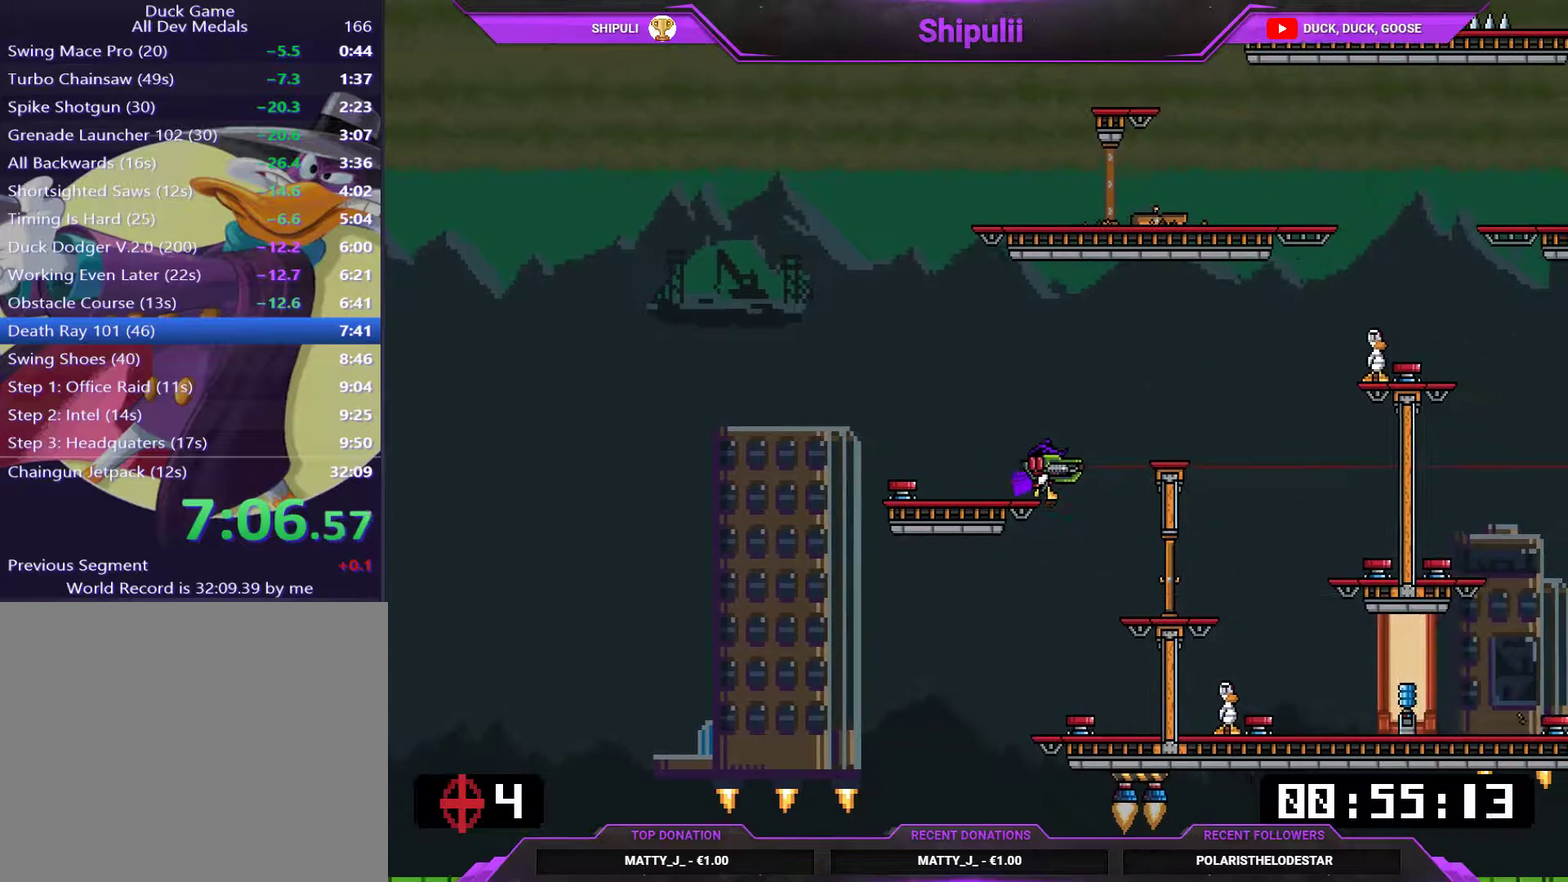
{"buttons": ["SQUARE", "L1"], "right_stick": "center", "events": [[33, "DPAD_LEFT", "down"], [33, "DPAD_RIGHT", "up"], [184, "DPAD_LEFT", "up"], [317, "DPAD_LEFT", "down"], [417, "DPAD_LEFT", "up"]]}
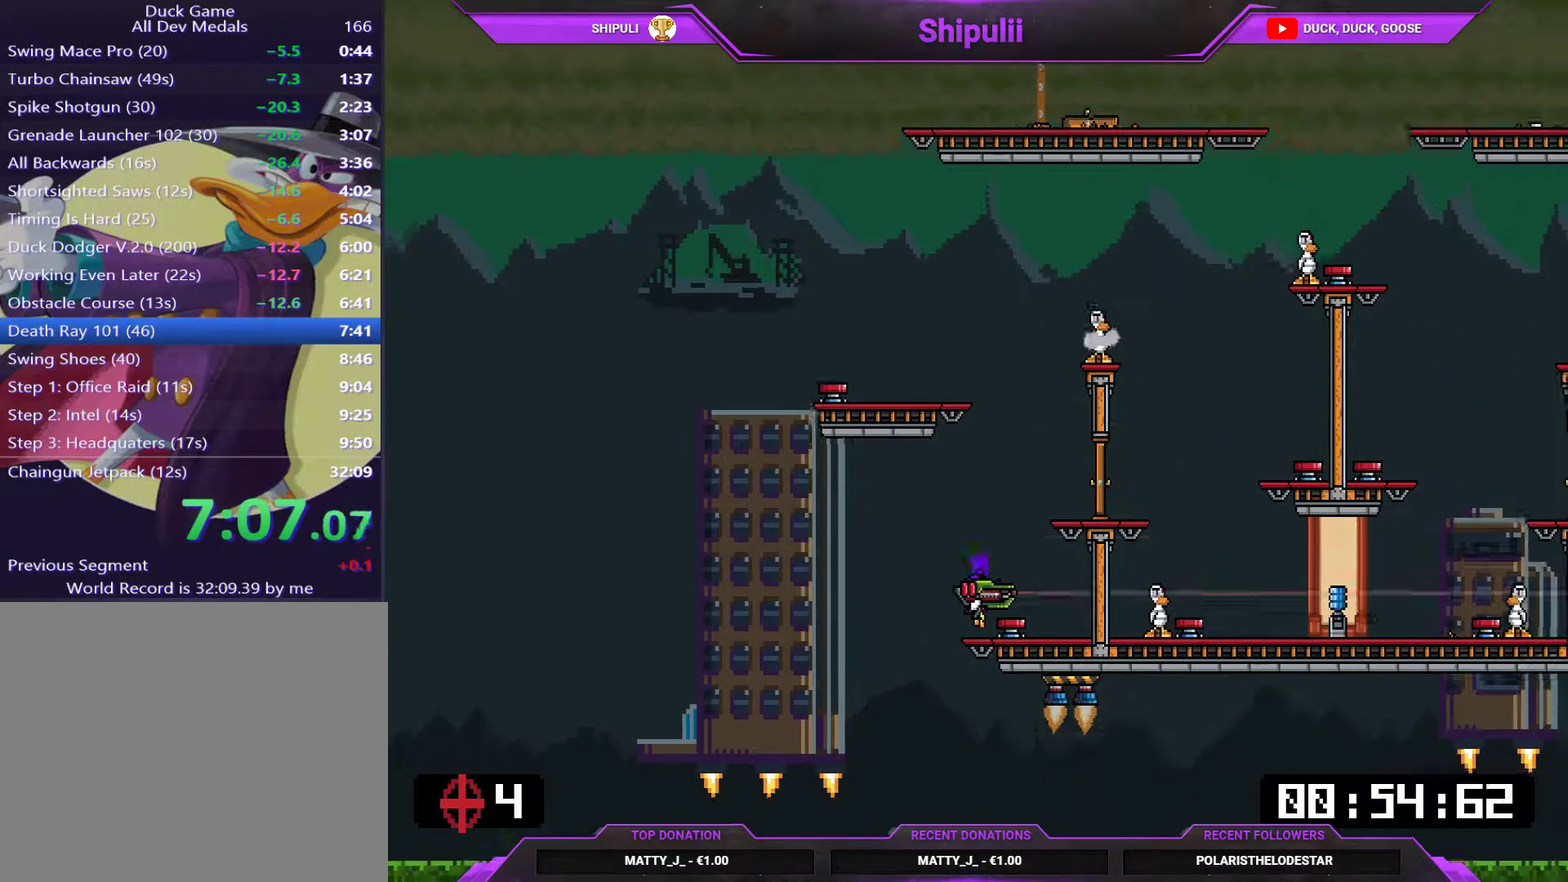
{"buttons": ["SQUARE", "L1"], "right_stick": "center", "events": []}
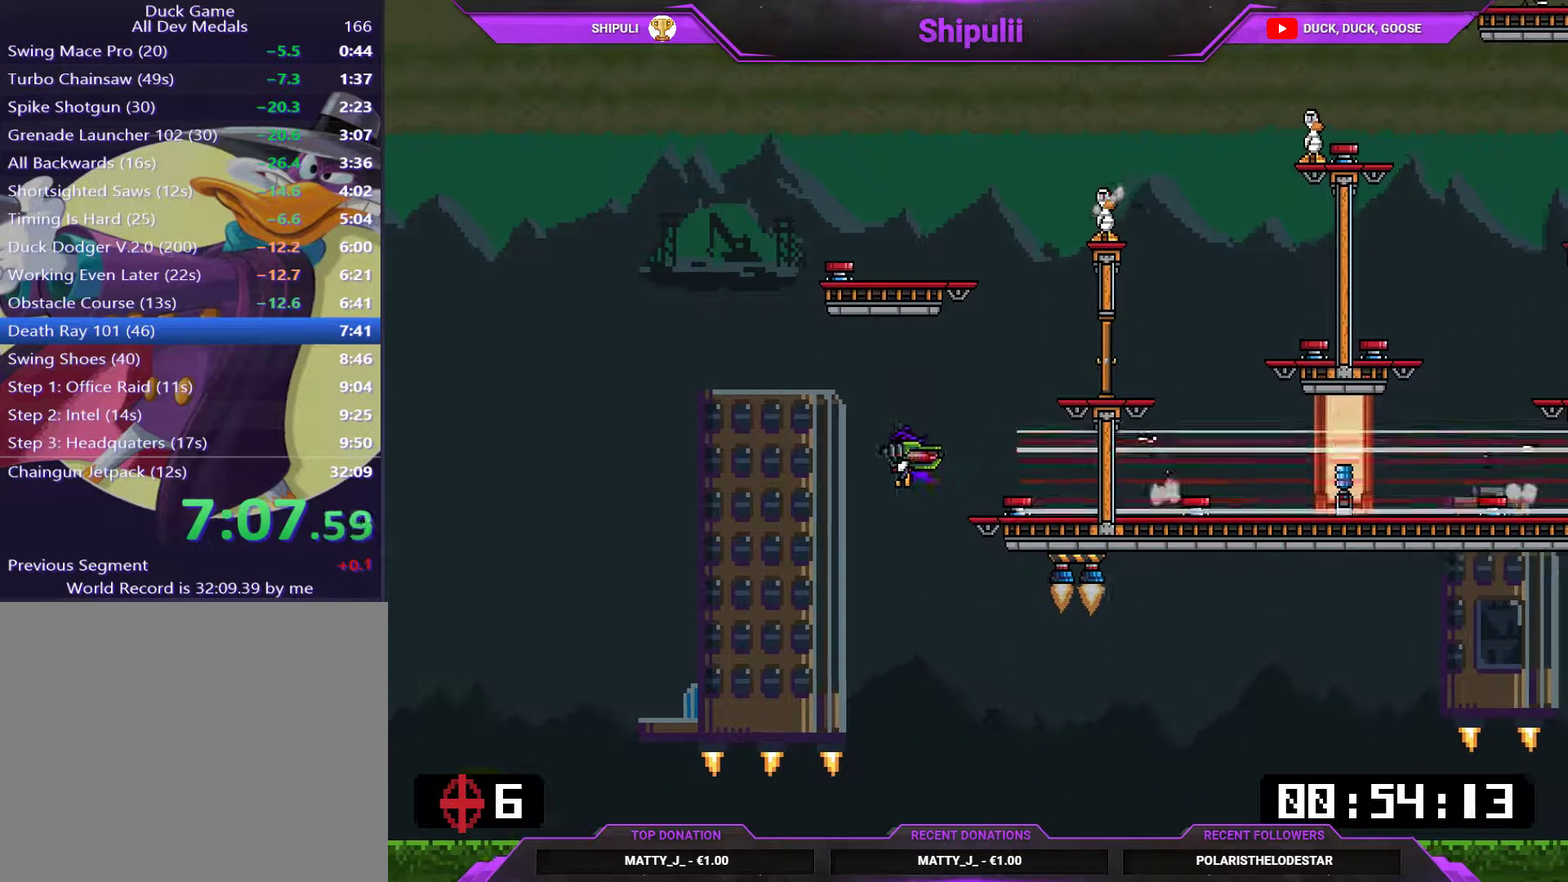
{"buttons": ["CROSS", "SQUARE", "L1"], "right_stick": "center", "events": [[50, "SQUARE", "up"], [150, "SQUARE", "down"], [184, "CROSS", "down"], [417, "DPAD_RIGHT", "down"], [484, "DPAD_RIGHT", "up"]]}
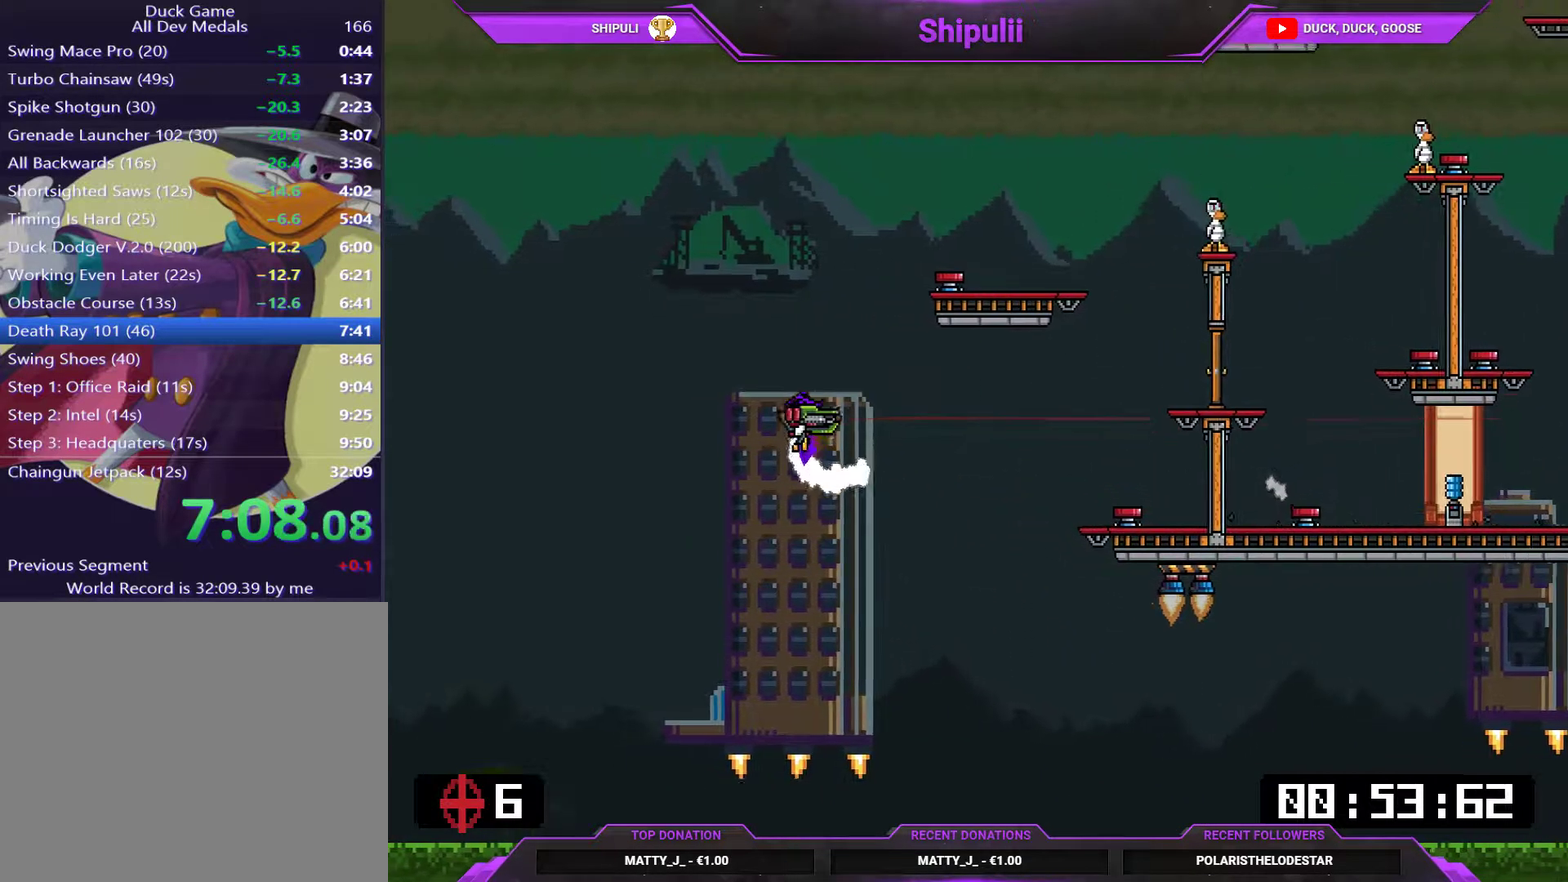
{"buttons": ["SQUARE", "L1", "DPAD_RIGHT"], "right_stick": "center", "events": [[100, "CROSS", "up"], [100, "DPAD_RIGHT", "down"], [400, "CROSS", "down"], [467, "CROSS", "up"]]}
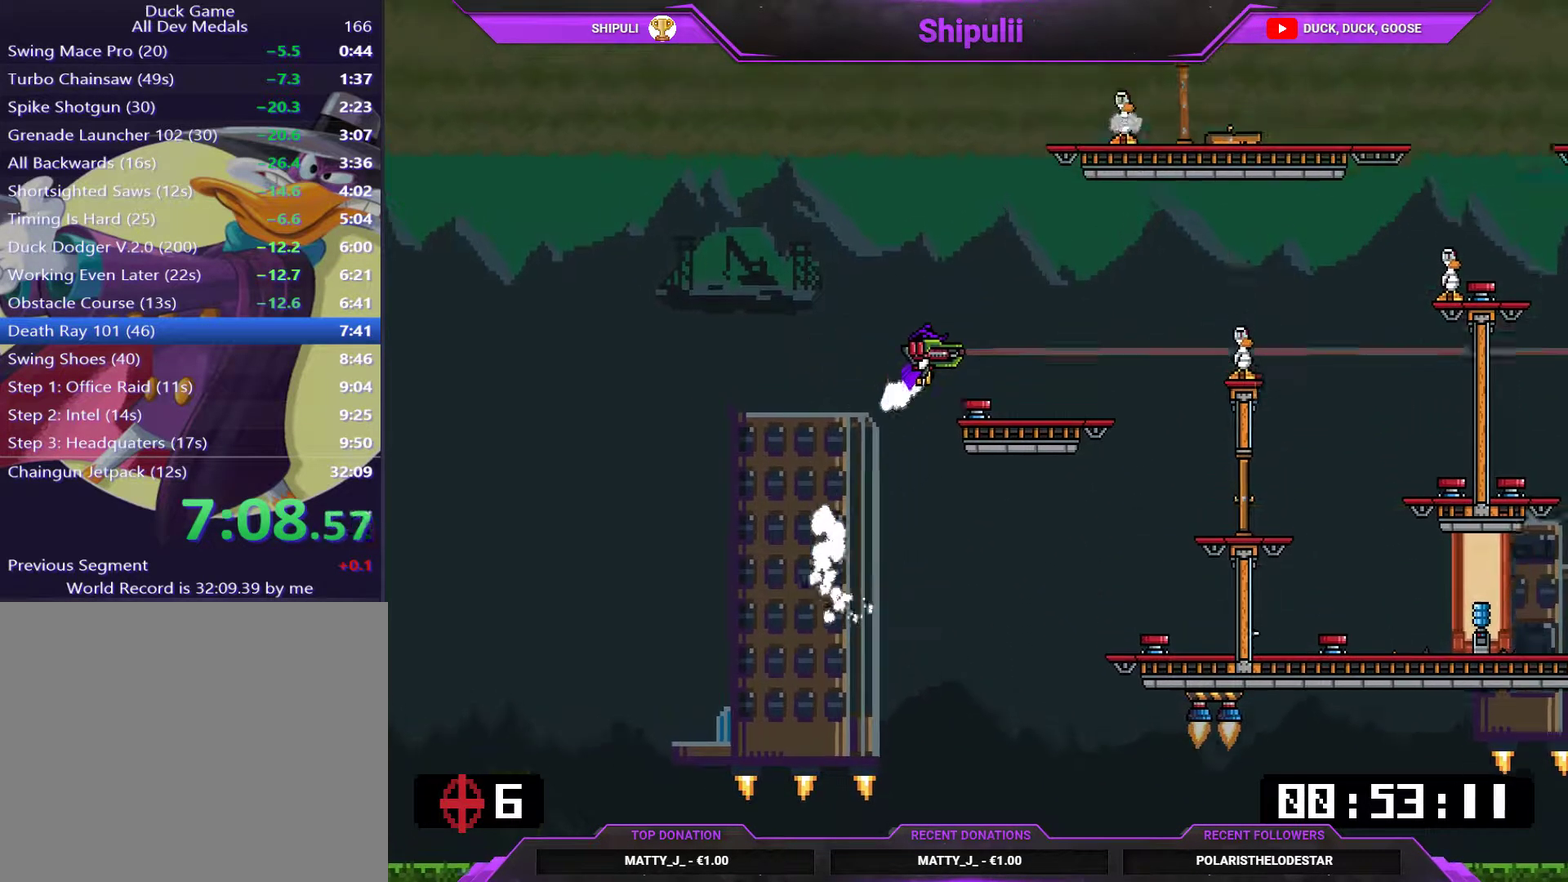
{"buttons": ["L1", "DPAD_RIGHT"], "right_stick": "center", "events": [[501, "SQUARE", "up"]]}
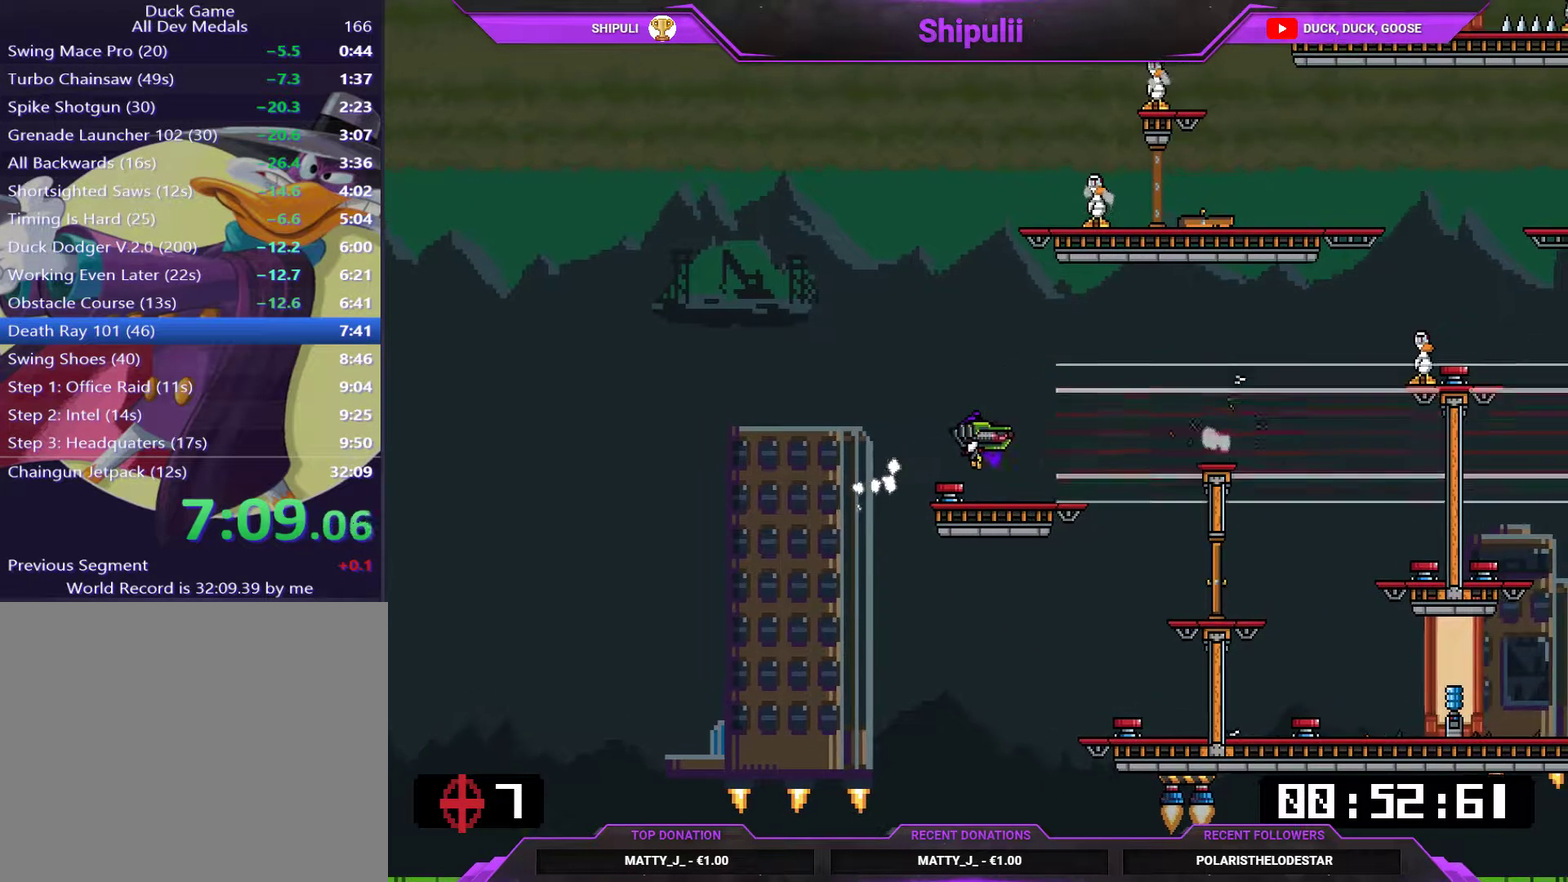
{"buttons": ["SQUARE", "L1", "DPAD_RIGHT"], "right_stick": "center", "events": [[33, "DPAD_RIGHT", "up"], [100, "SQUARE", "down"], [233, "DPAD_LEFT", "down"], [367, "DPAD_LEFT", "up"], [467, "DPAD_RIGHT", "down"]]}
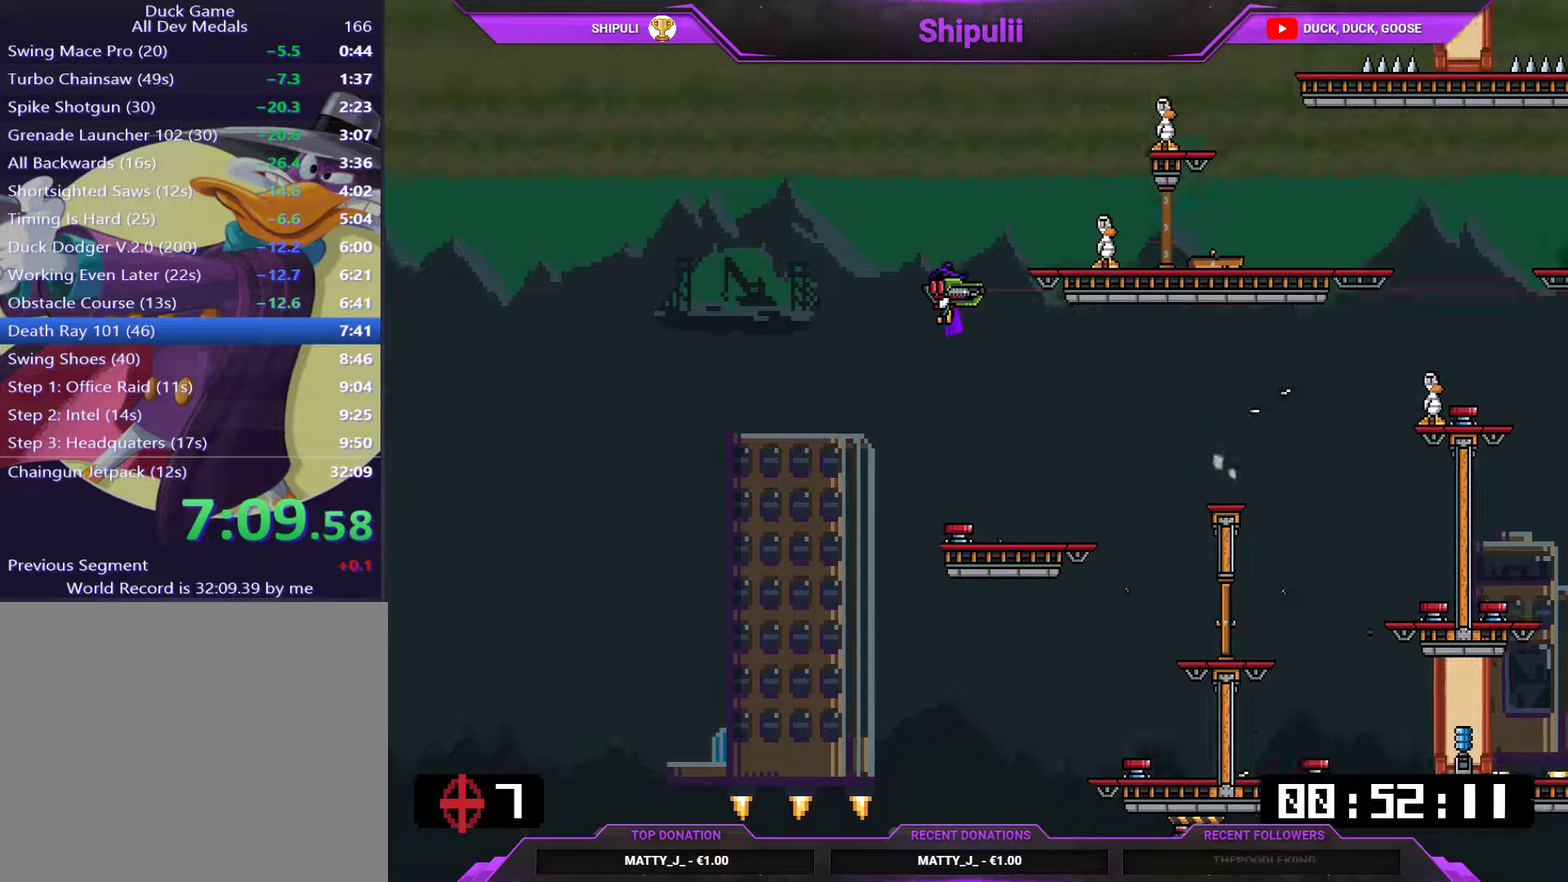
{"buttons": ["SQUARE", "L1"], "right_stick": "center", "events": [[184, "DPAD_RIGHT", "up"]]}
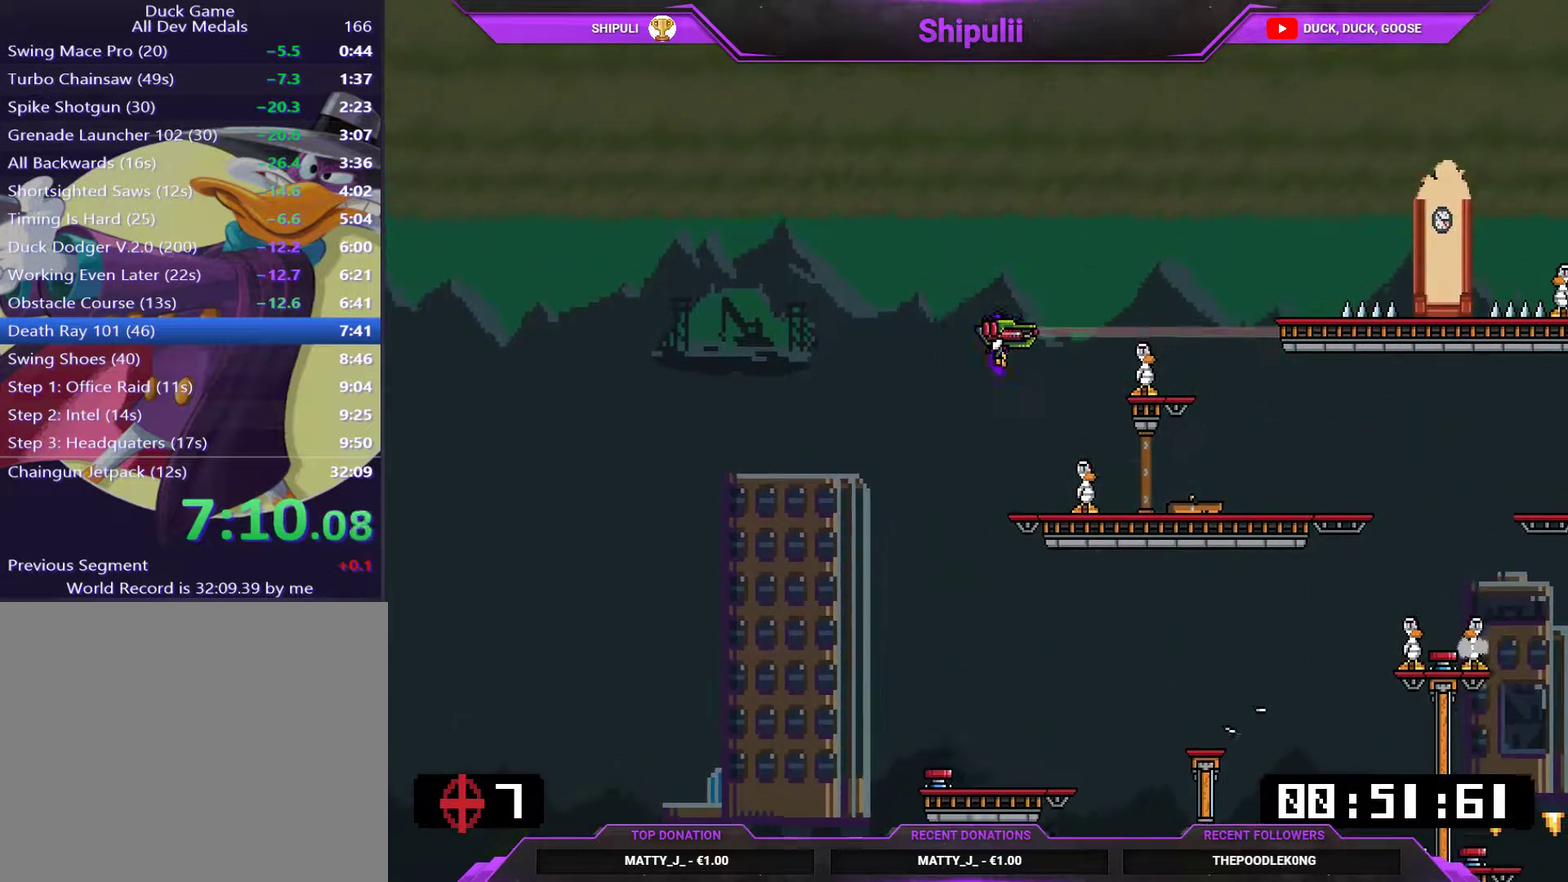
{"buttons": ["CROSS", "SQUARE", "L1", "DPAD_RIGHT"], "right_stick": "center", "events": [[216, "DPAD_RIGHT", "down"], [250, "CROSS", "down"]]}
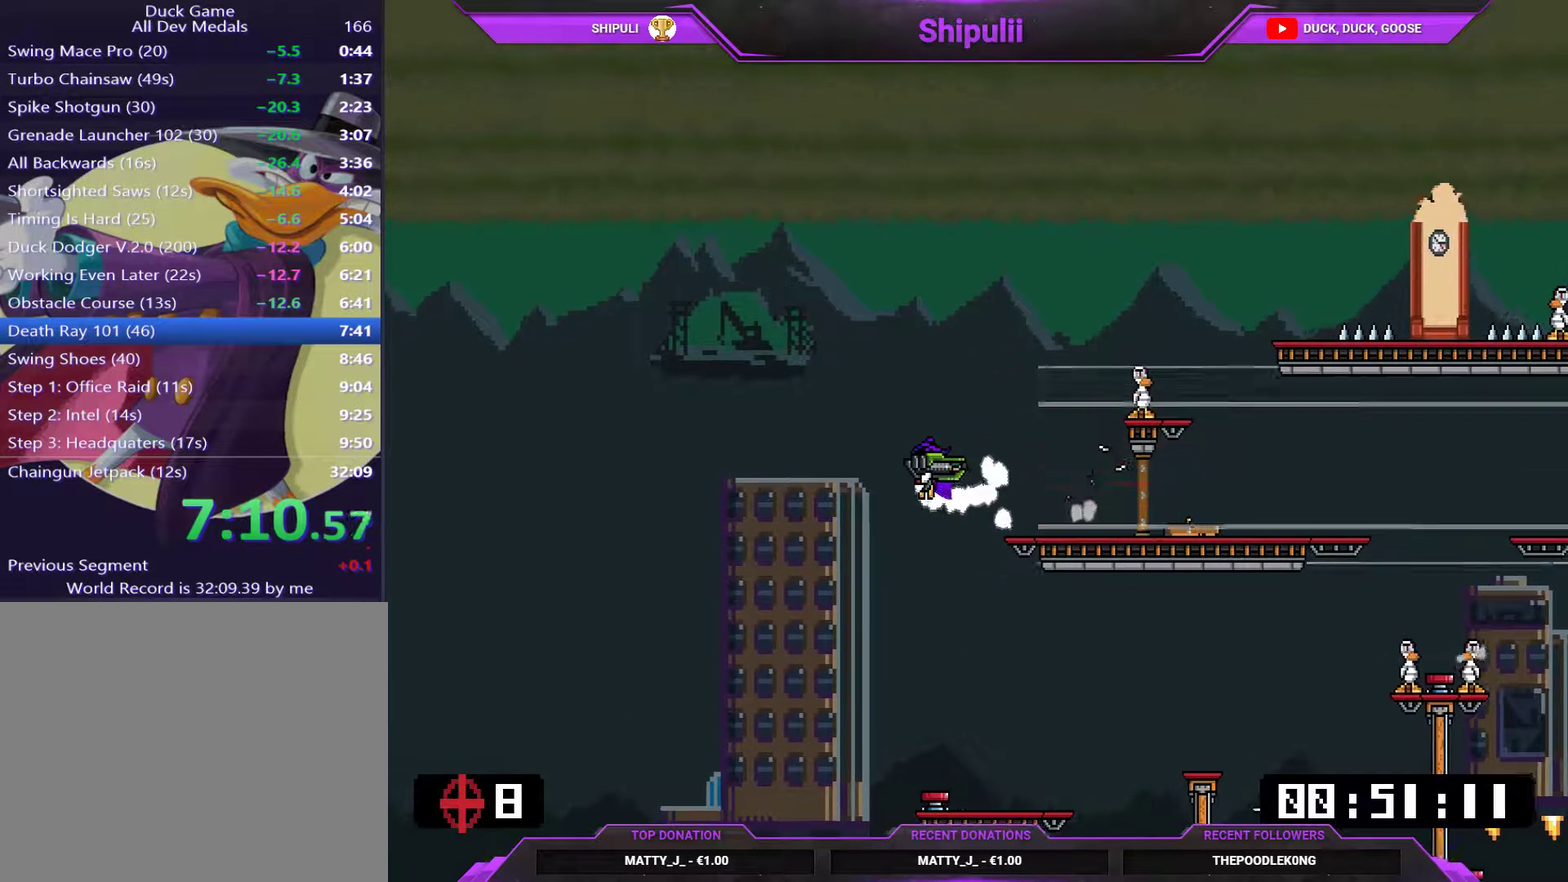
{"buttons": ["SQUARE", "L1"], "right_stick": "center", "events": [[50, "DPAD_RIGHT", "up"], [84, "CROSS", "up"], [84, "SQUARE", "up"], [117, "DPAD_RIGHT", "down"], [184, "SQUARE", "down"], [350, "DPAD_RIGHT", "up"]]}
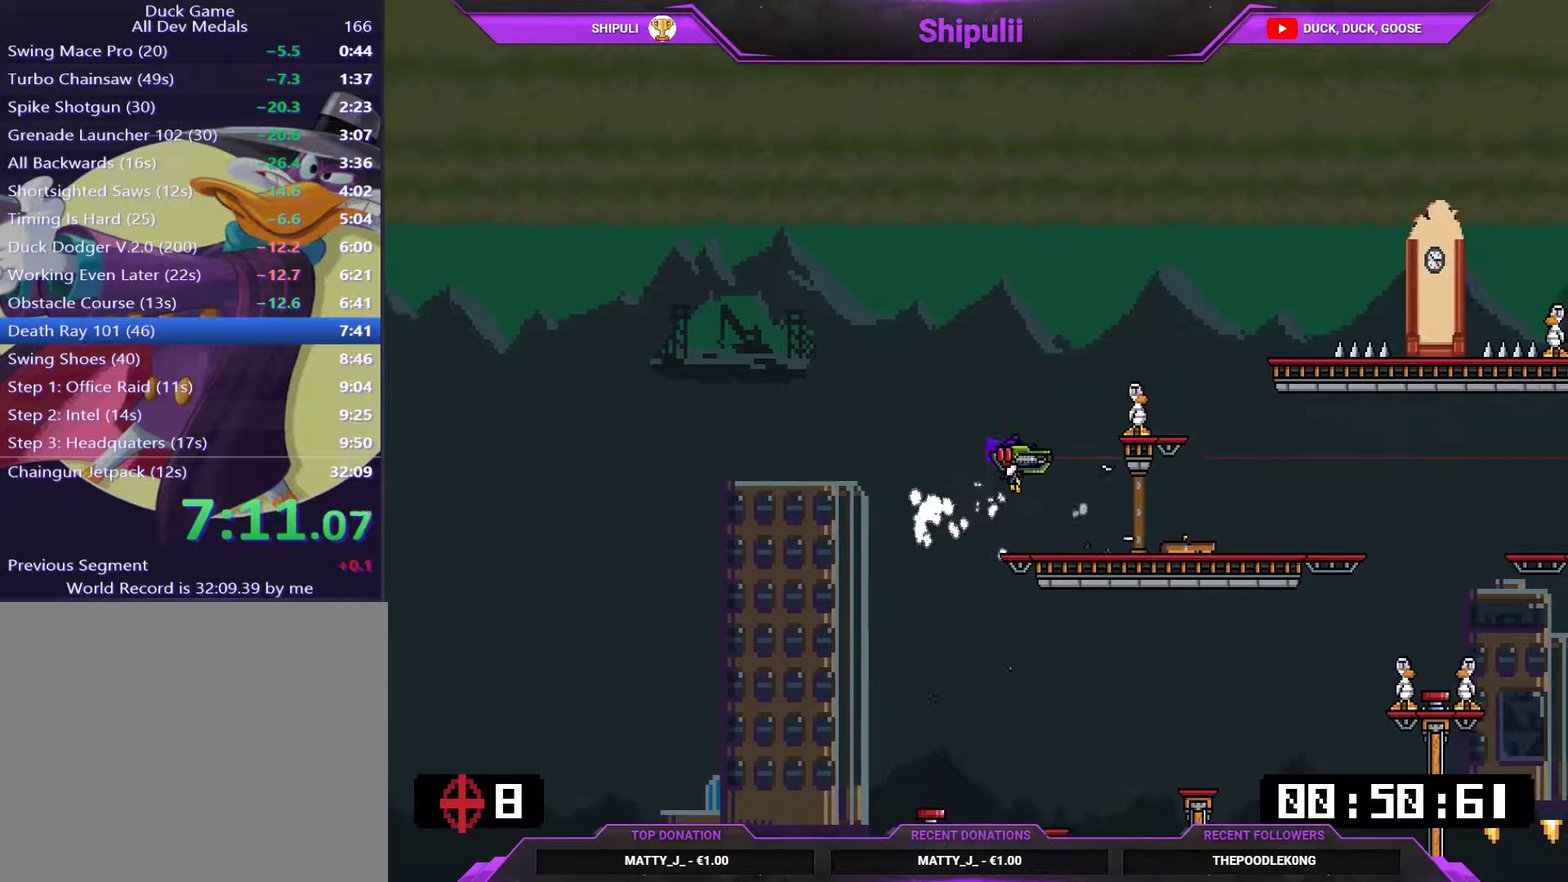
{"buttons": ["CROSS", "SQUARE", "L1"], "right_stick": "center", "events": [[166, "CROSS", "down"], [333, "CROSS", "up"], [400, "CROSS", "down"]]}